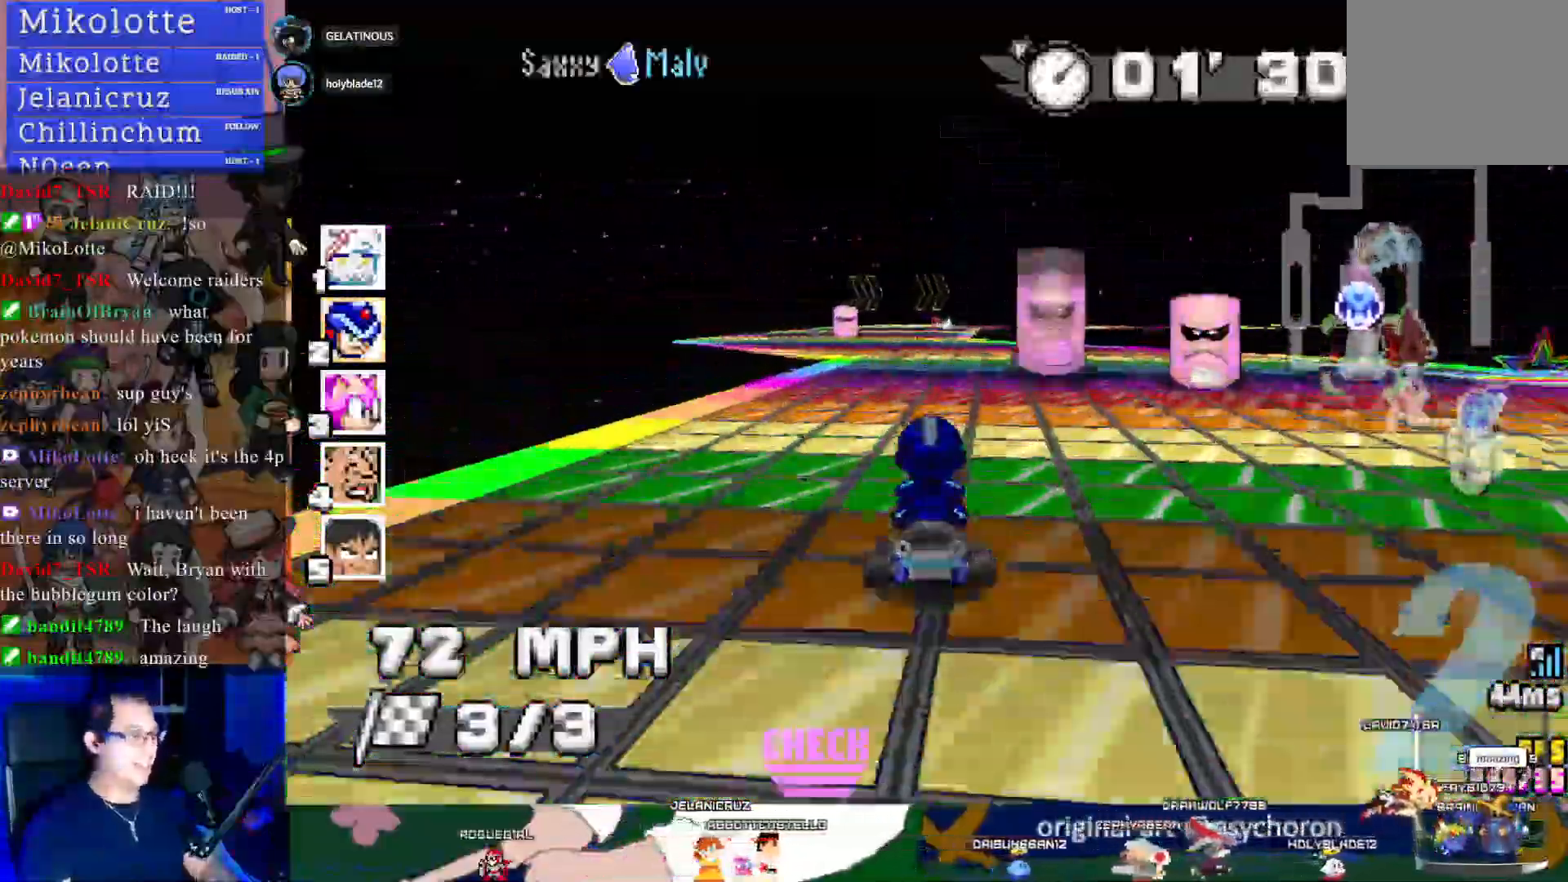
Gameplay with a controller (PlayStation layout); each line is a JSON object with the inputs held at the frame after it. "events" lists button and stick changes between this image and that frame as [ms after this image, input, new state], when the widget could be followed in between. Not read: R3 right_stick.
{"buttons": ["CROSS", "R1"], "left_stick": "down-right", "events": [[233, "left_stick", "down-right"], [250, "R1", "down"], [433, "left_stick", "center"], [483, "left_stick", "down-right"]]}
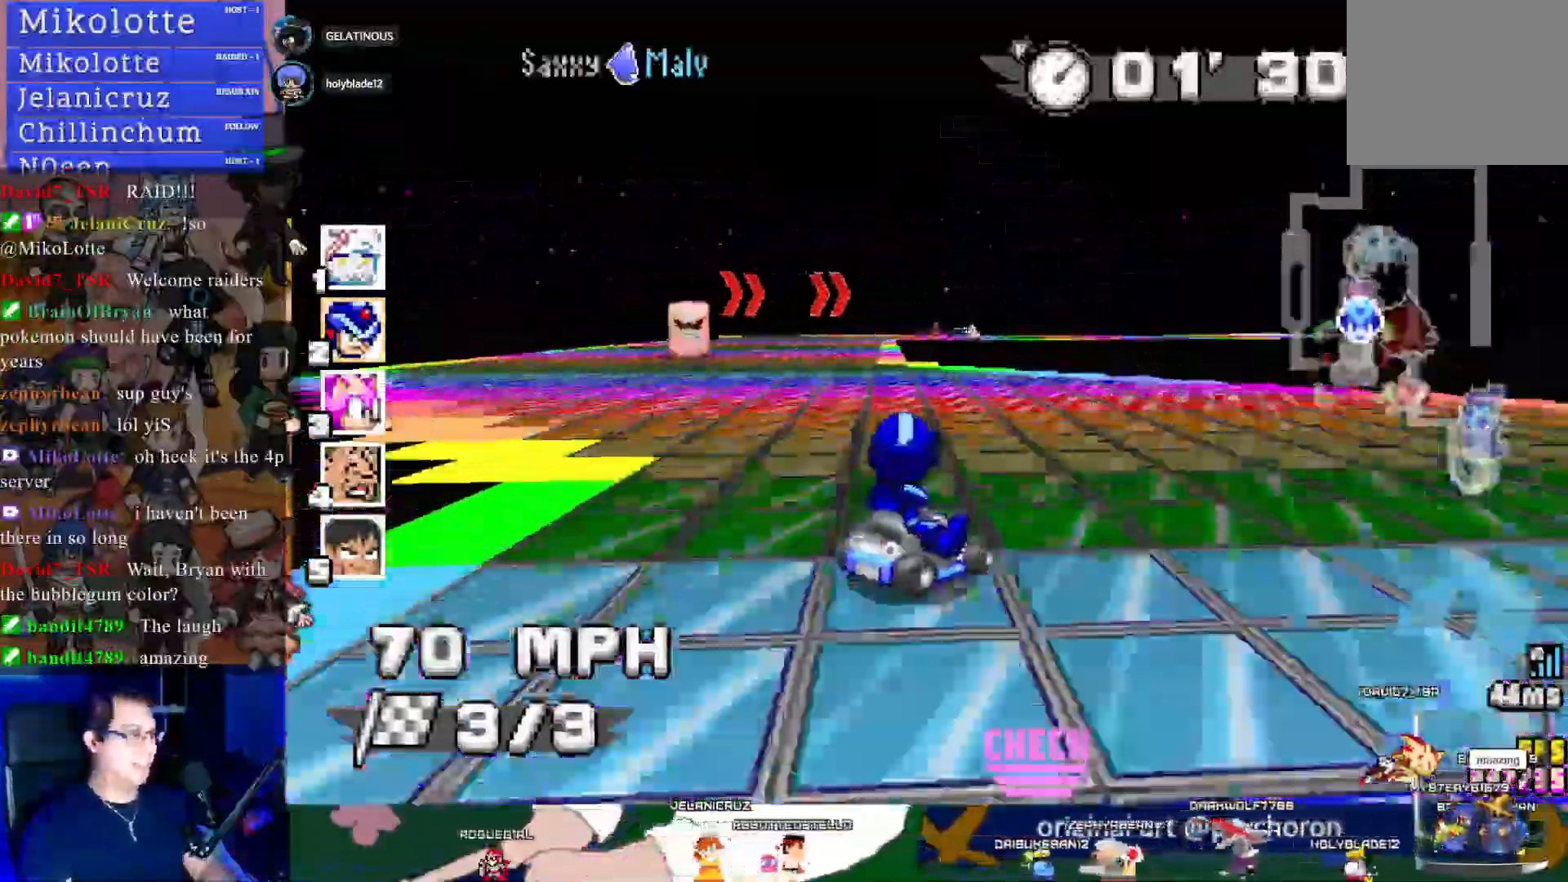
{"buttons": ["CROSS", "R1"], "left_stick": "left", "events": [[67, "left_stick", "center"], [333, "left_stick", "down-right"], [417, "left_stick", "center"], [483, "left_stick", "left"]]}
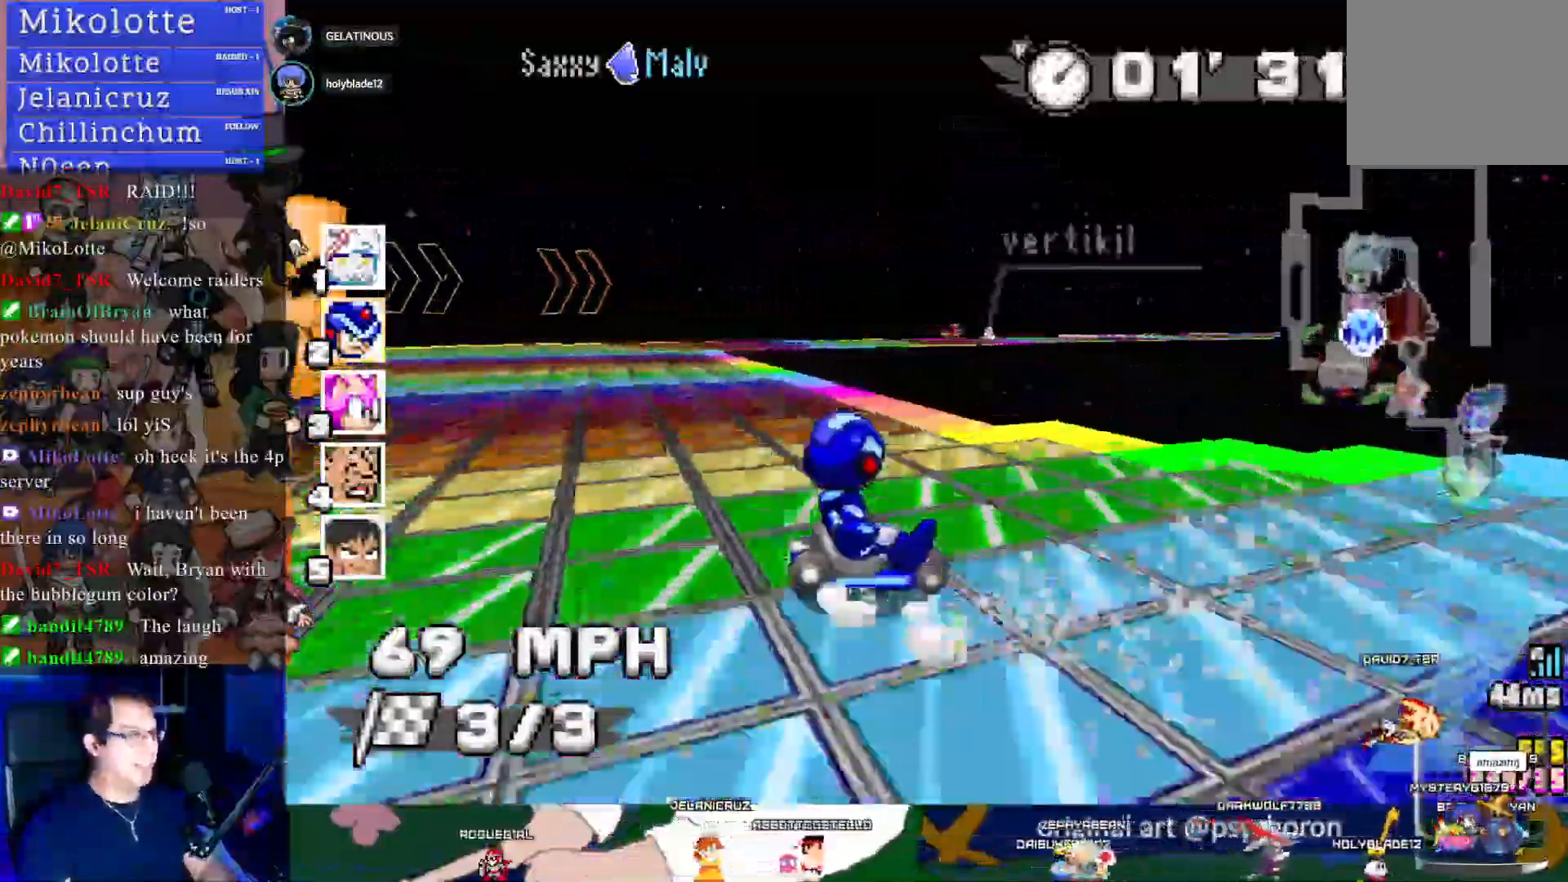
{"buttons": ["CROSS", "R1"], "left_stick": "right", "events": [[333, "left_stick", "right"]]}
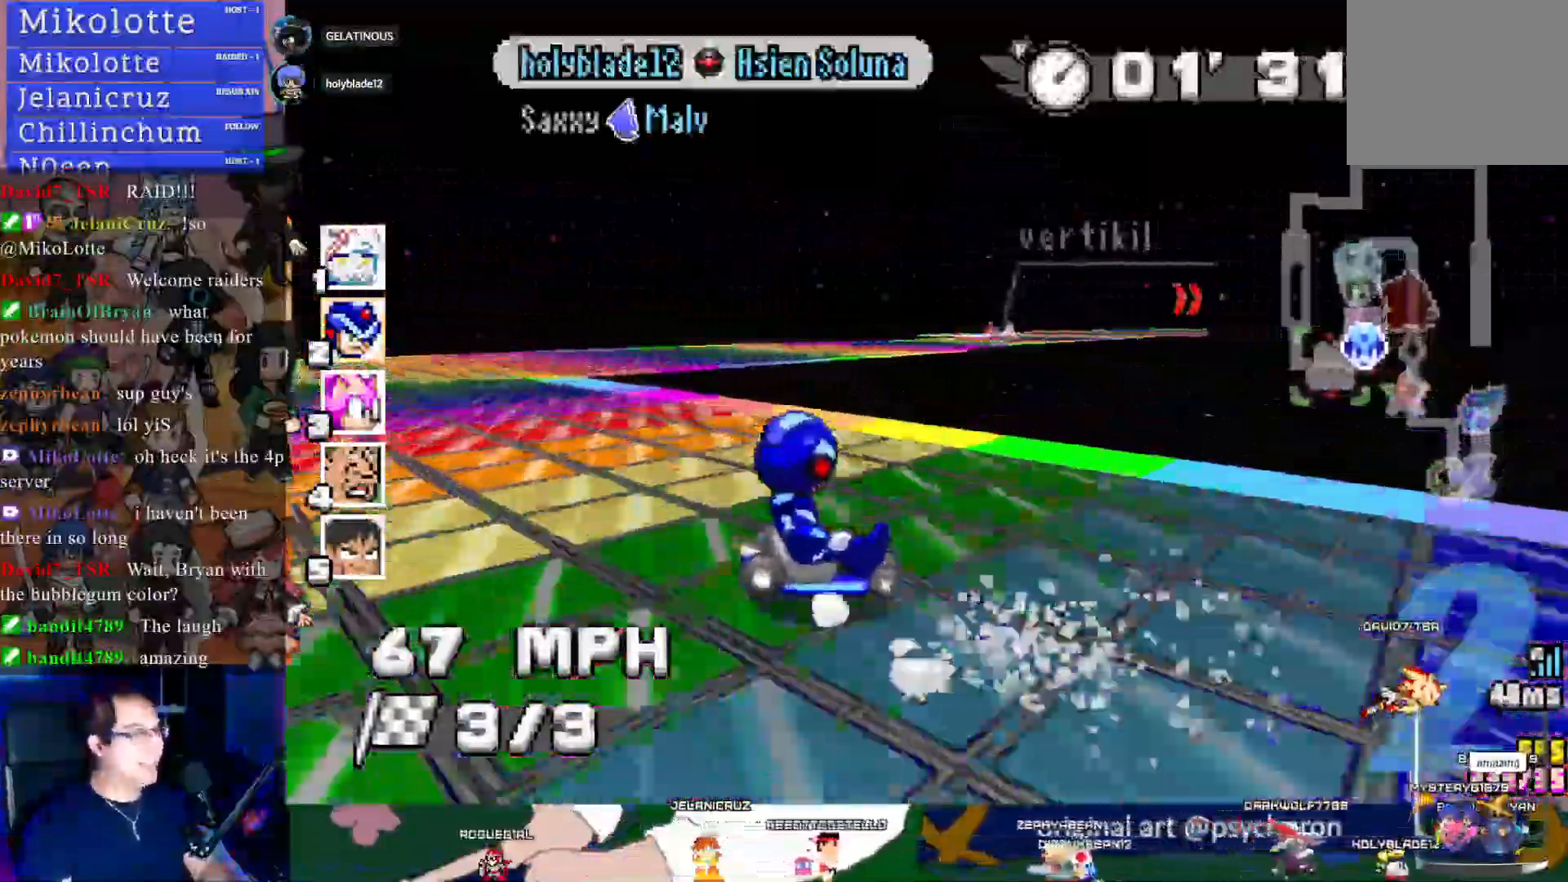
{"buttons": ["CROSS"], "left_stick": "left", "events": [[350, "R1", "up"], [433, "left_stick", "center"], [483, "left_stick", "left"]]}
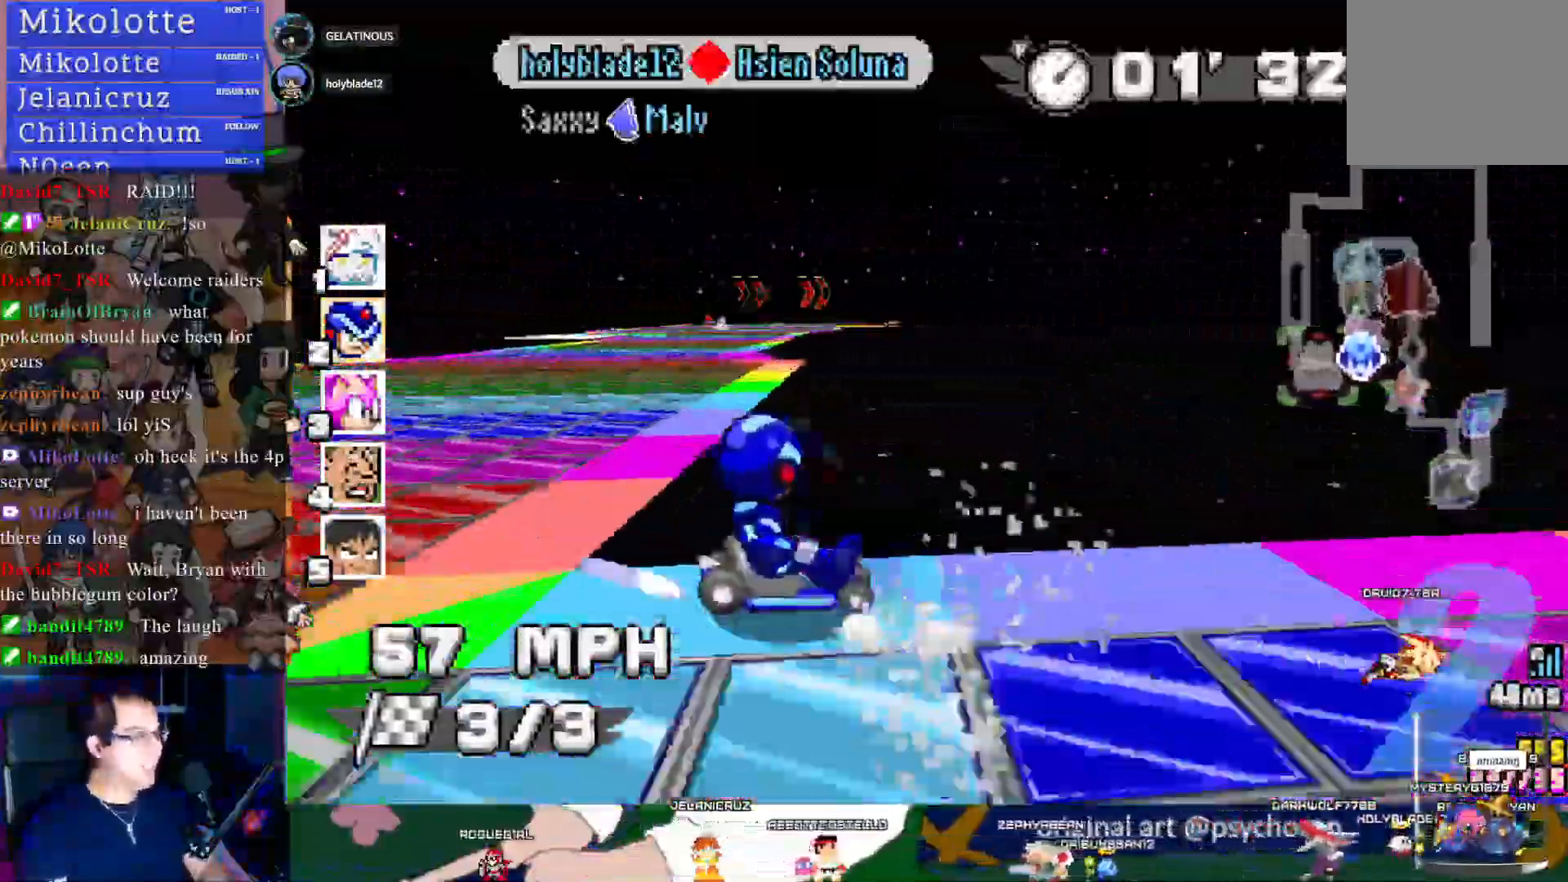
{"buttons": ["CROSS", "R1"], "left_stick": "down-right", "events": [[83, "left_stick", "center"], [433, "left_stick", "down-right"], [467, "R1", "down"]]}
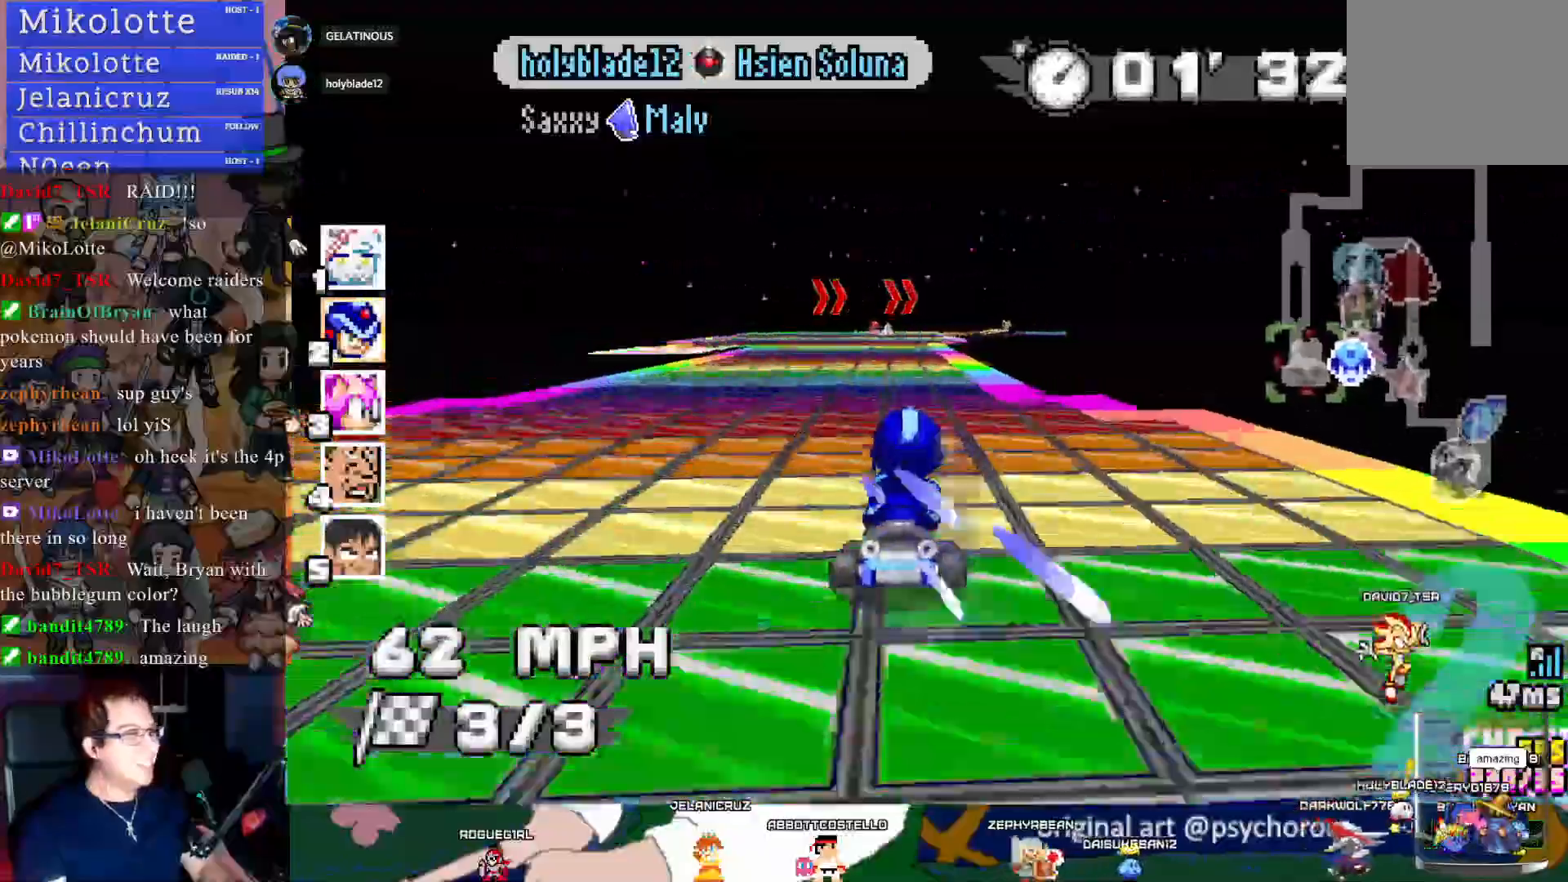
{"buttons": ["CROSS", "R1"], "left_stick": "right", "events": [[117, "left_stick", "left"], [383, "left_stick", "center"], [467, "left_stick", "right"]]}
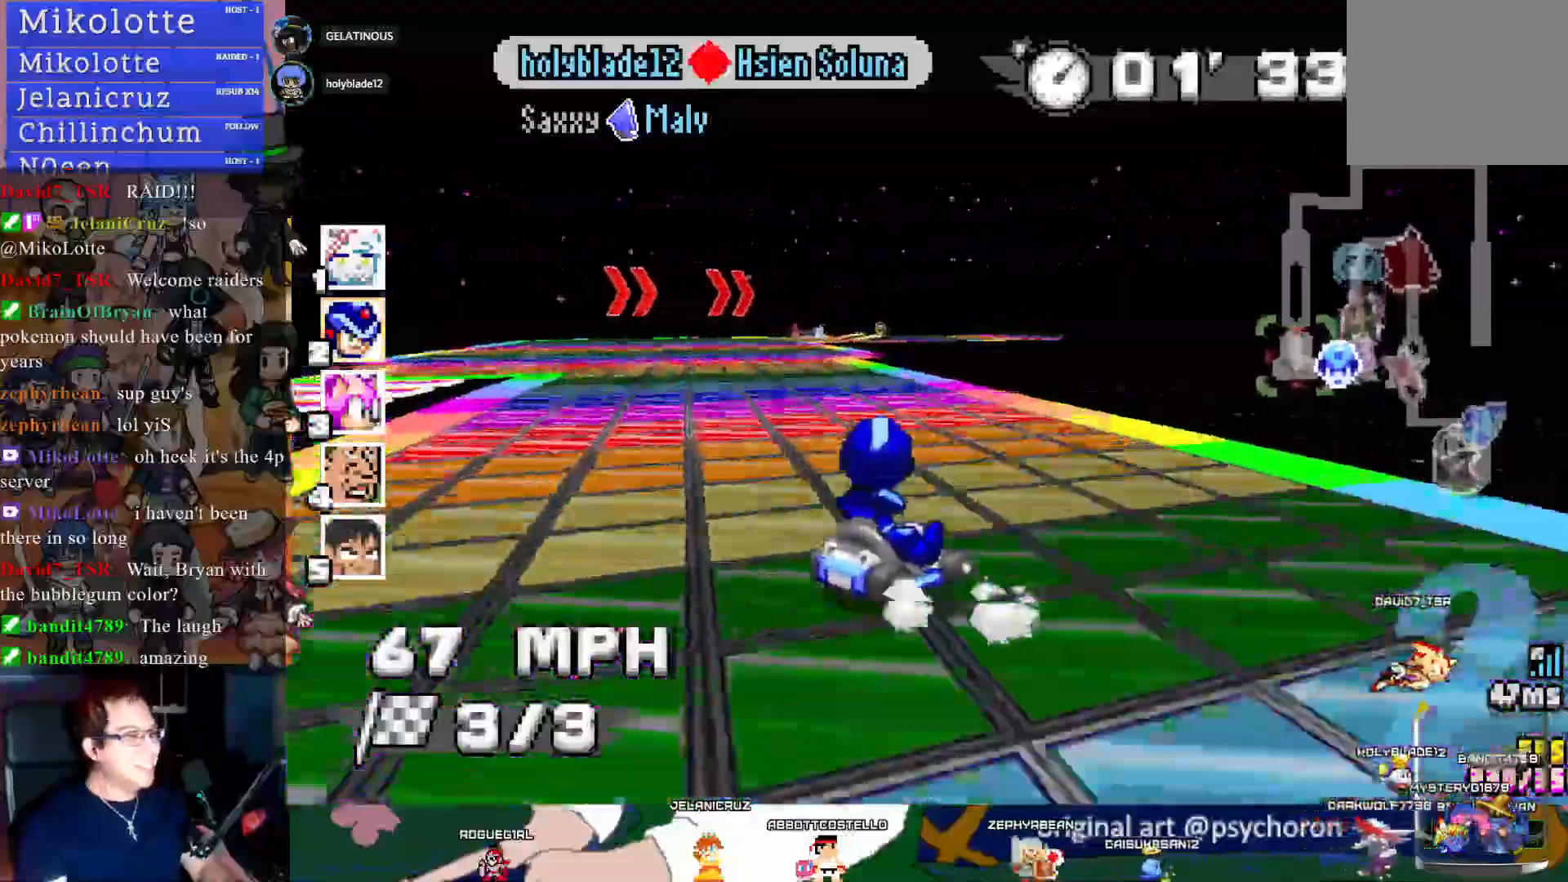
{"buttons": ["CROSS", "R1"], "left_stick": "left", "events": [[33, "left_stick", "center"], [150, "left_stick", "left"], [317, "left_stick", "center"], [417, "left_stick", "left"]]}
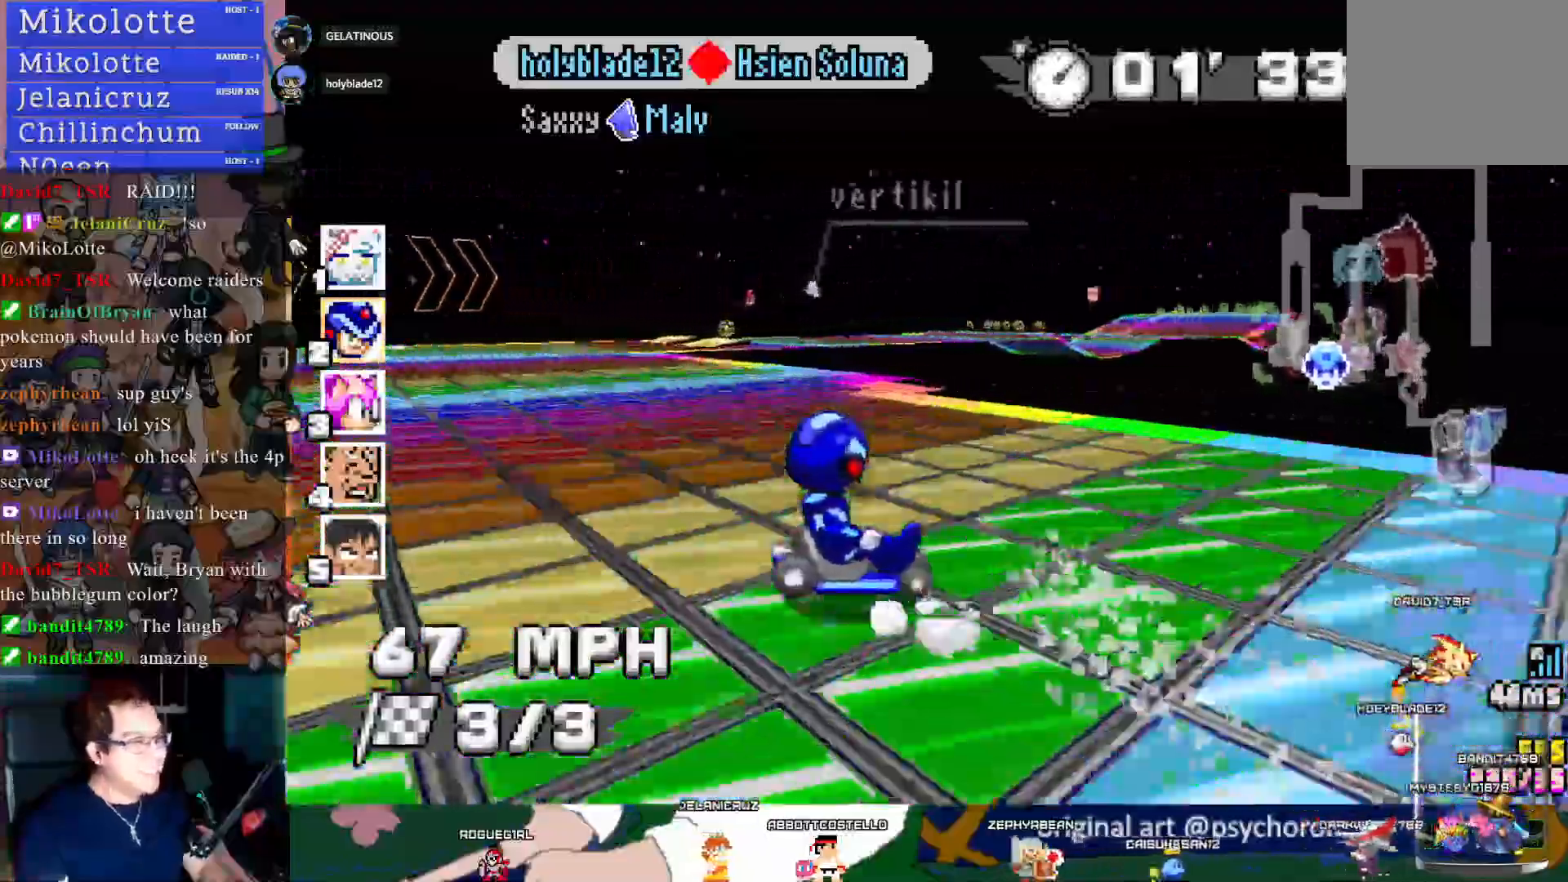
{"buttons": ["CROSS", "R1"], "left_stick": "right", "events": [[400, "left_stick", "center"], [483, "left_stick", "right"]]}
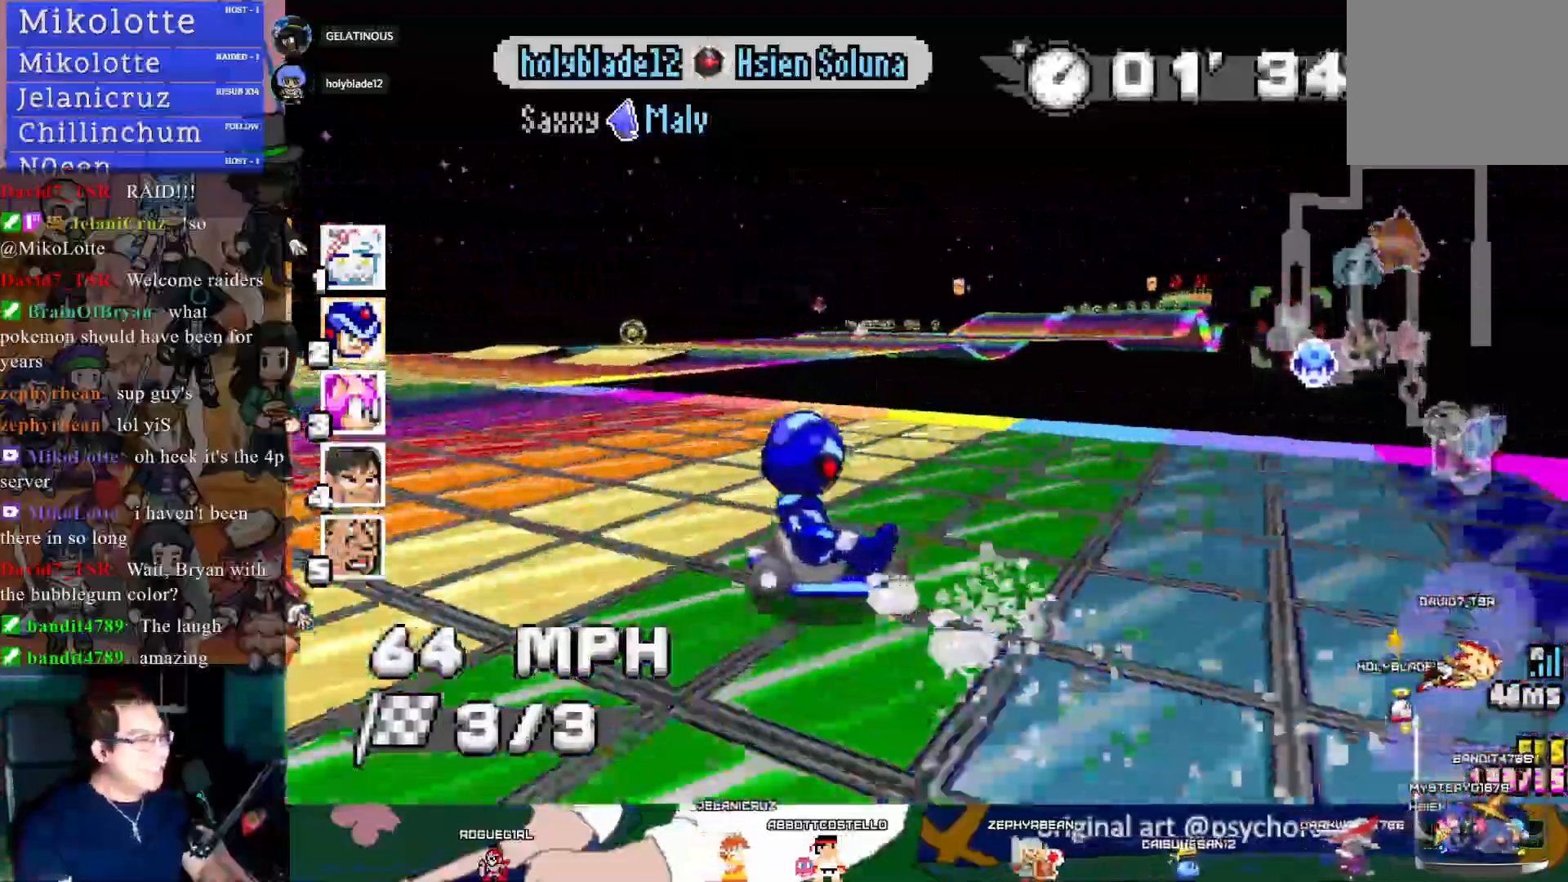
{"buttons": ["CROSS"], "left_stick": "left", "events": [[267, "left_stick", "left"], [383, "R1", "up"]]}
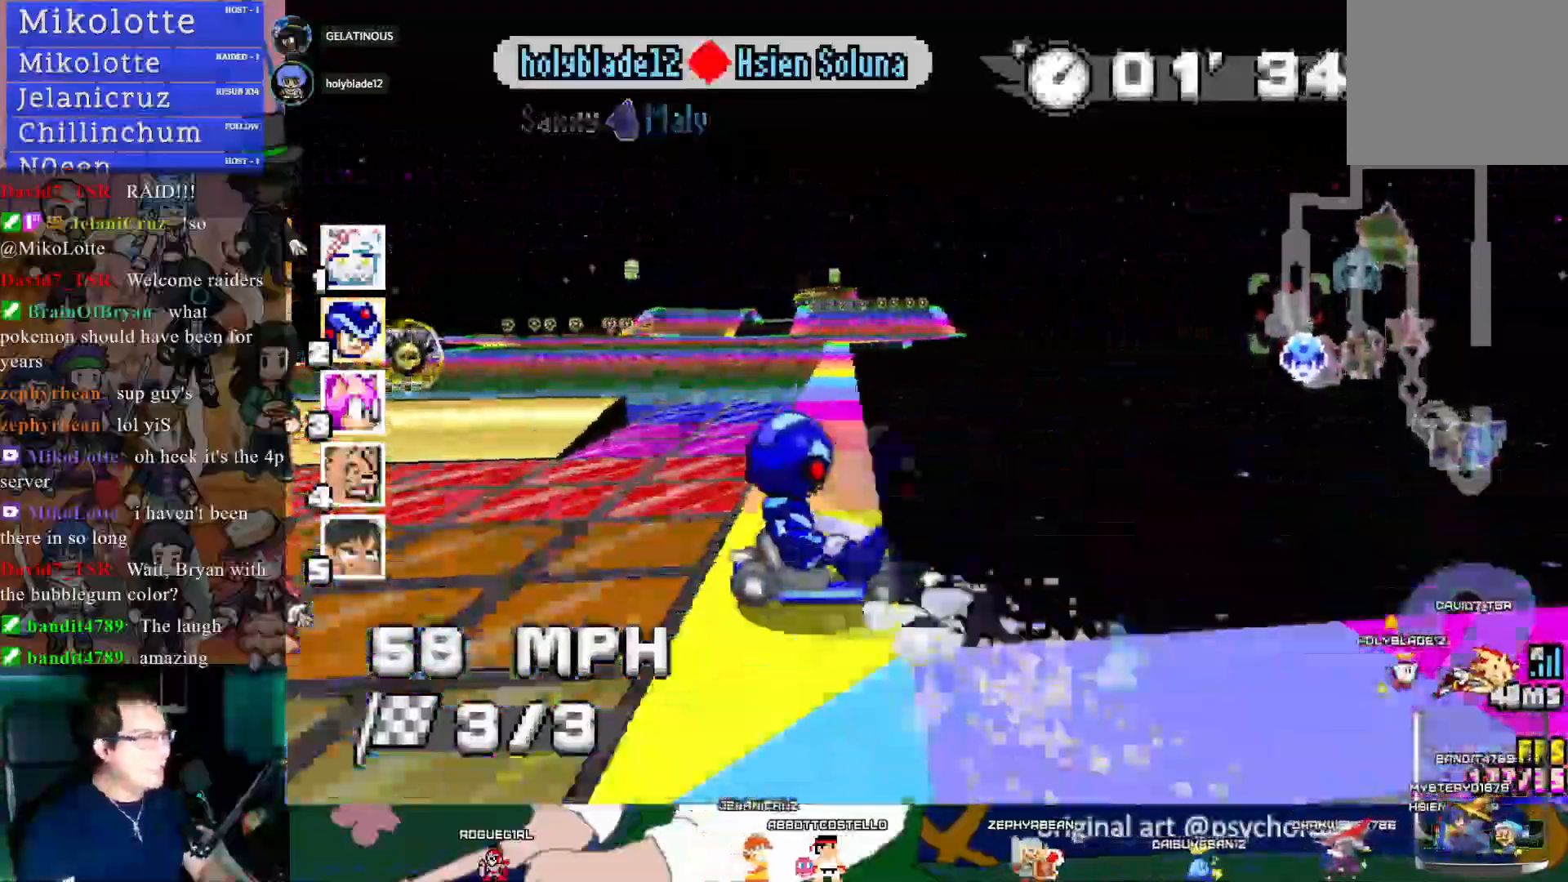
{"buttons": ["CROSS"], "left_stick": "center", "events": [[233, "left_stick", "center"]]}
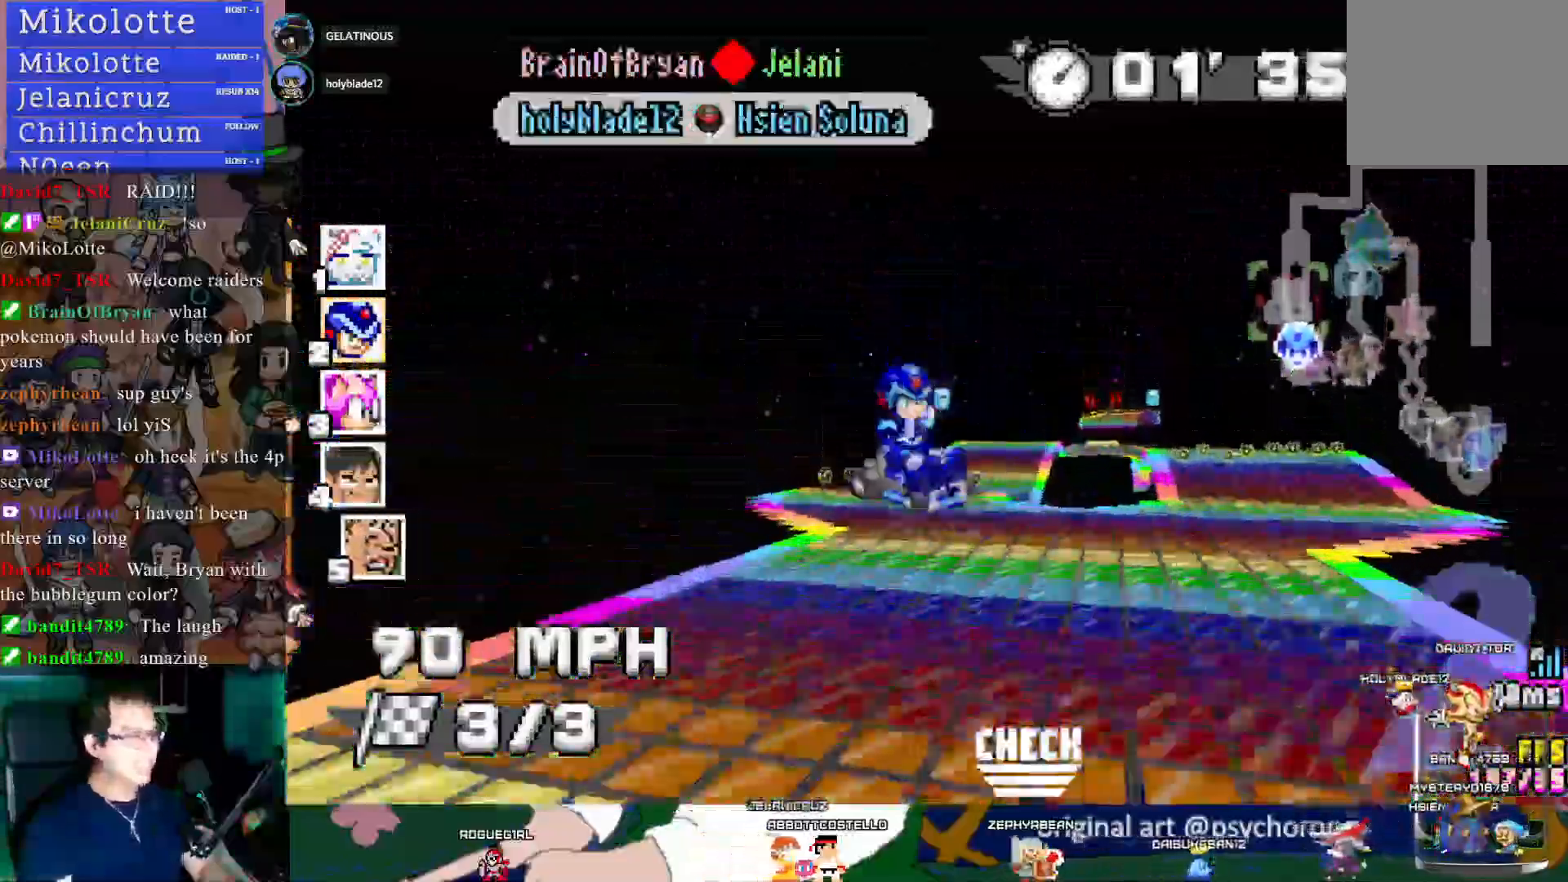
{"buttons": ["CROSS"], "left_stick": "center", "events": []}
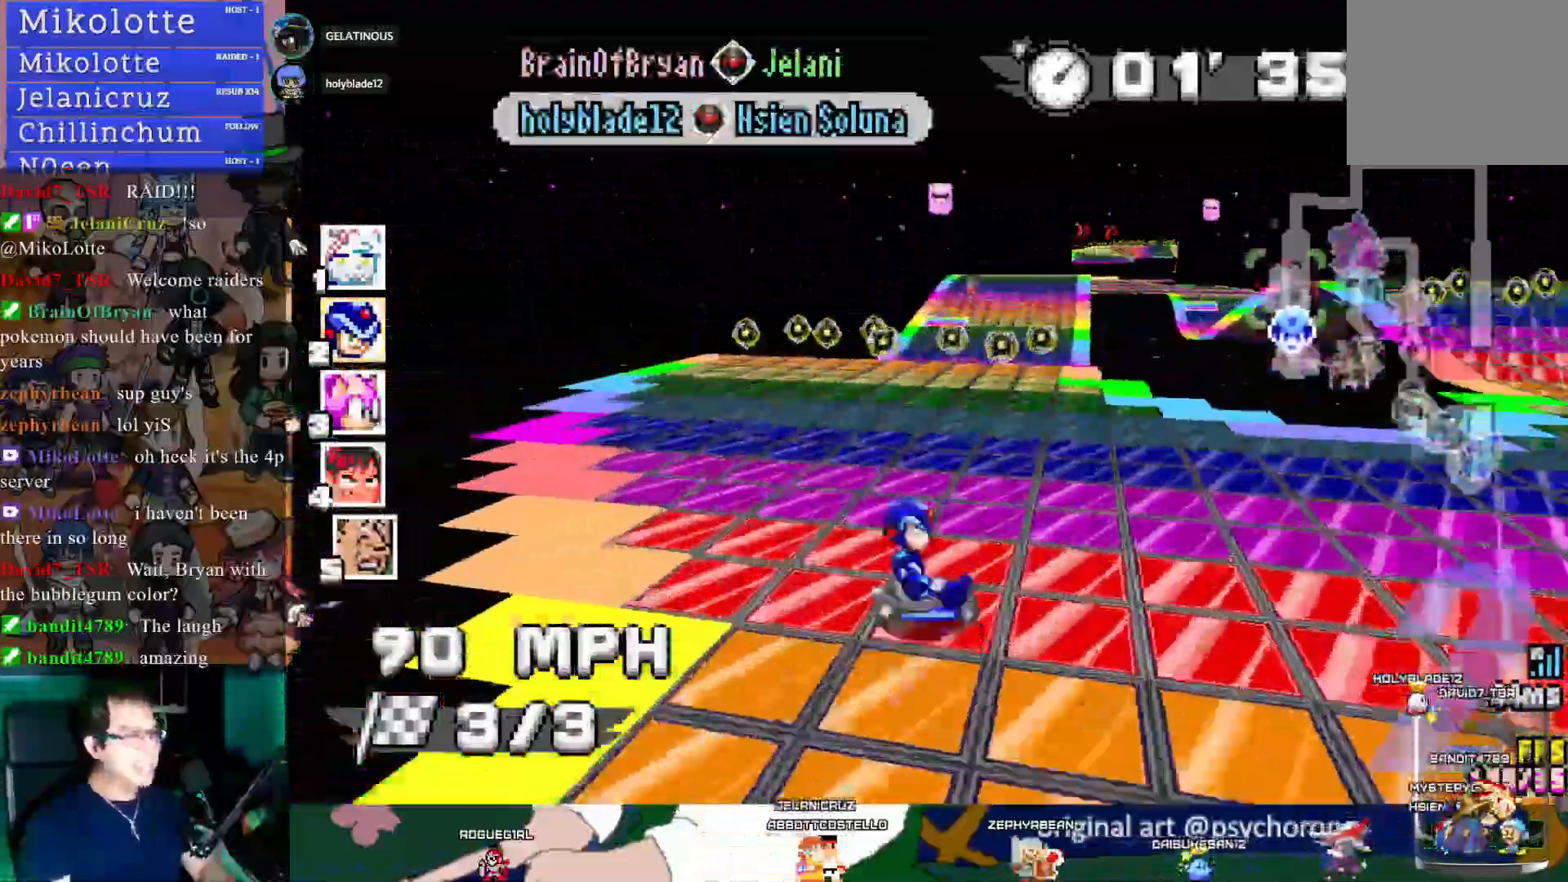
{"buttons": ["CROSS"], "left_stick": "left", "events": [[117, "left_stick", "down-right"], [250, "left_stick", "center"], [383, "left_stick", "left"]]}
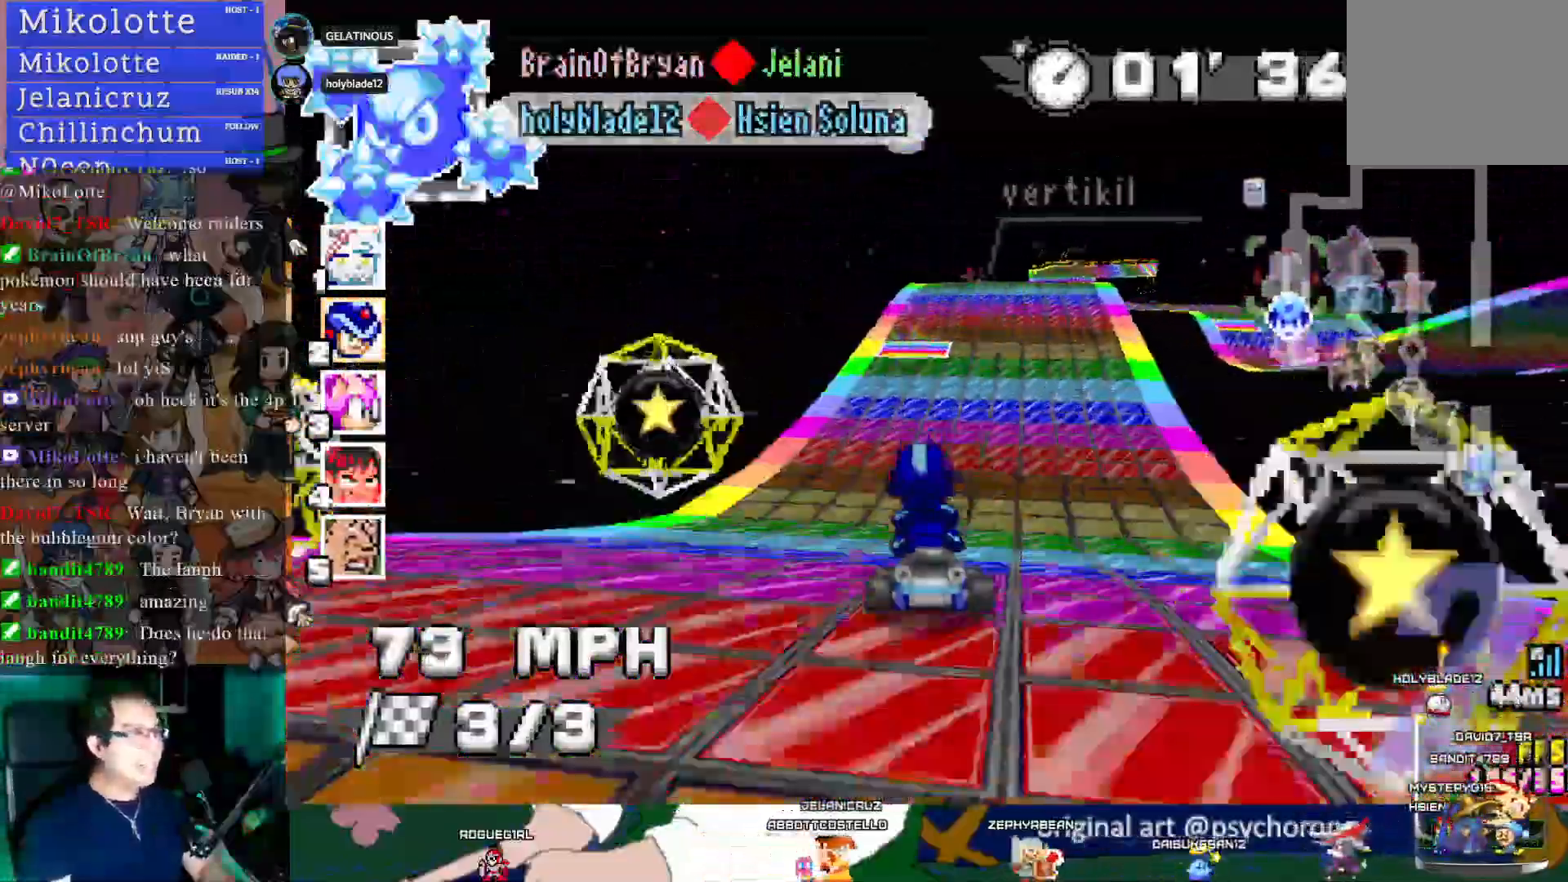
{"buttons": ["CROSS"], "left_stick": "center", "events": [[33, "left_stick", "center"], [200, "left_stick", "down-right"], [333, "left_stick", "center"]]}
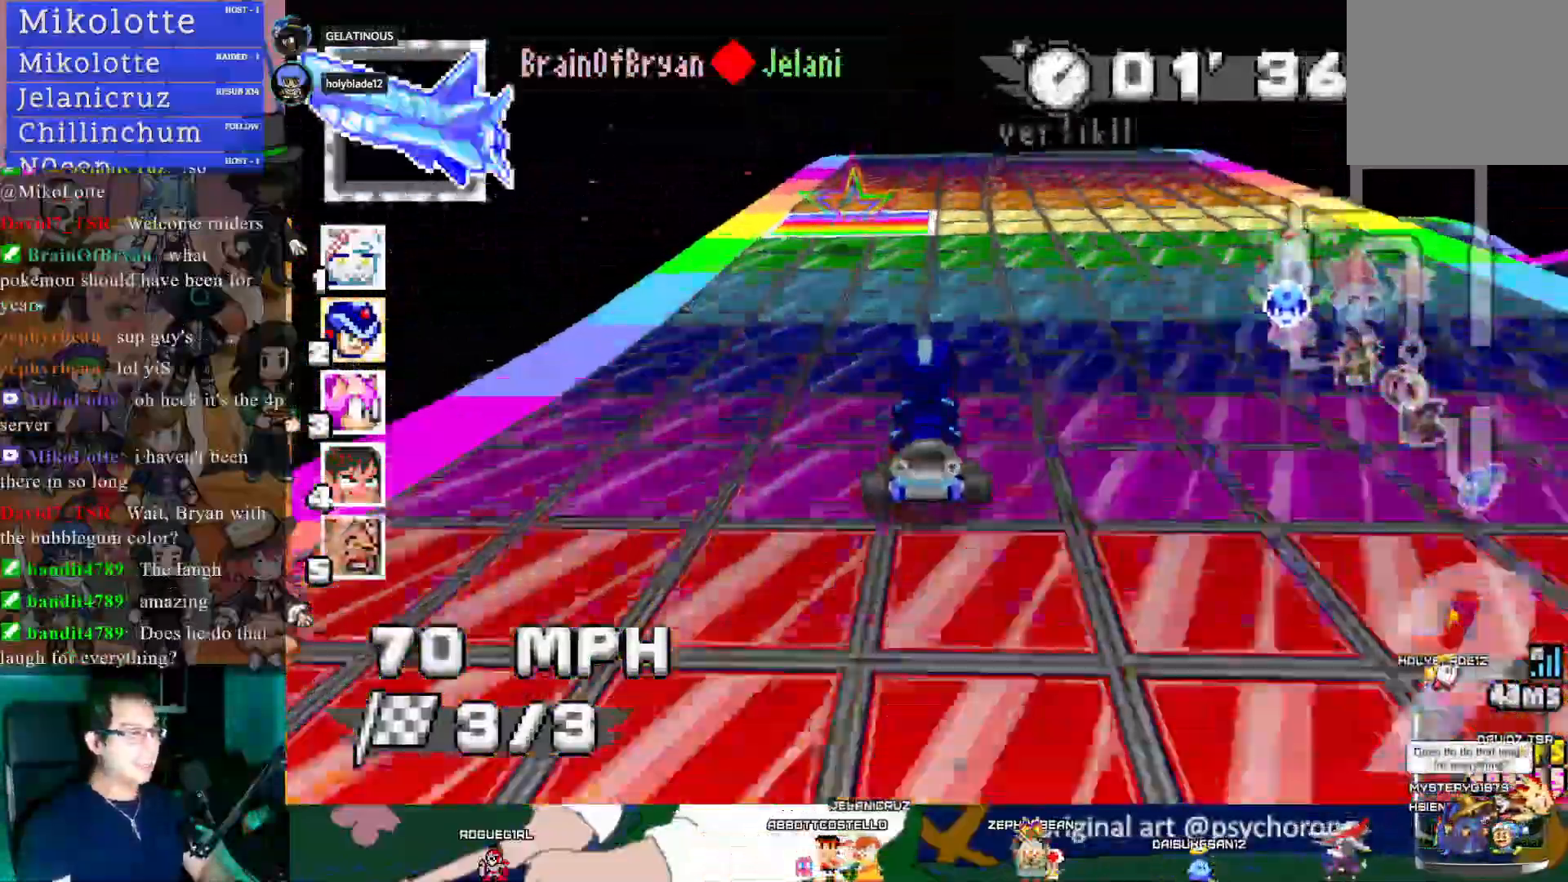
{"buttons": ["CROSS"], "left_stick": "center", "events": [[50, "left_stick", "down-right"], [183, "left_stick", "center"]]}
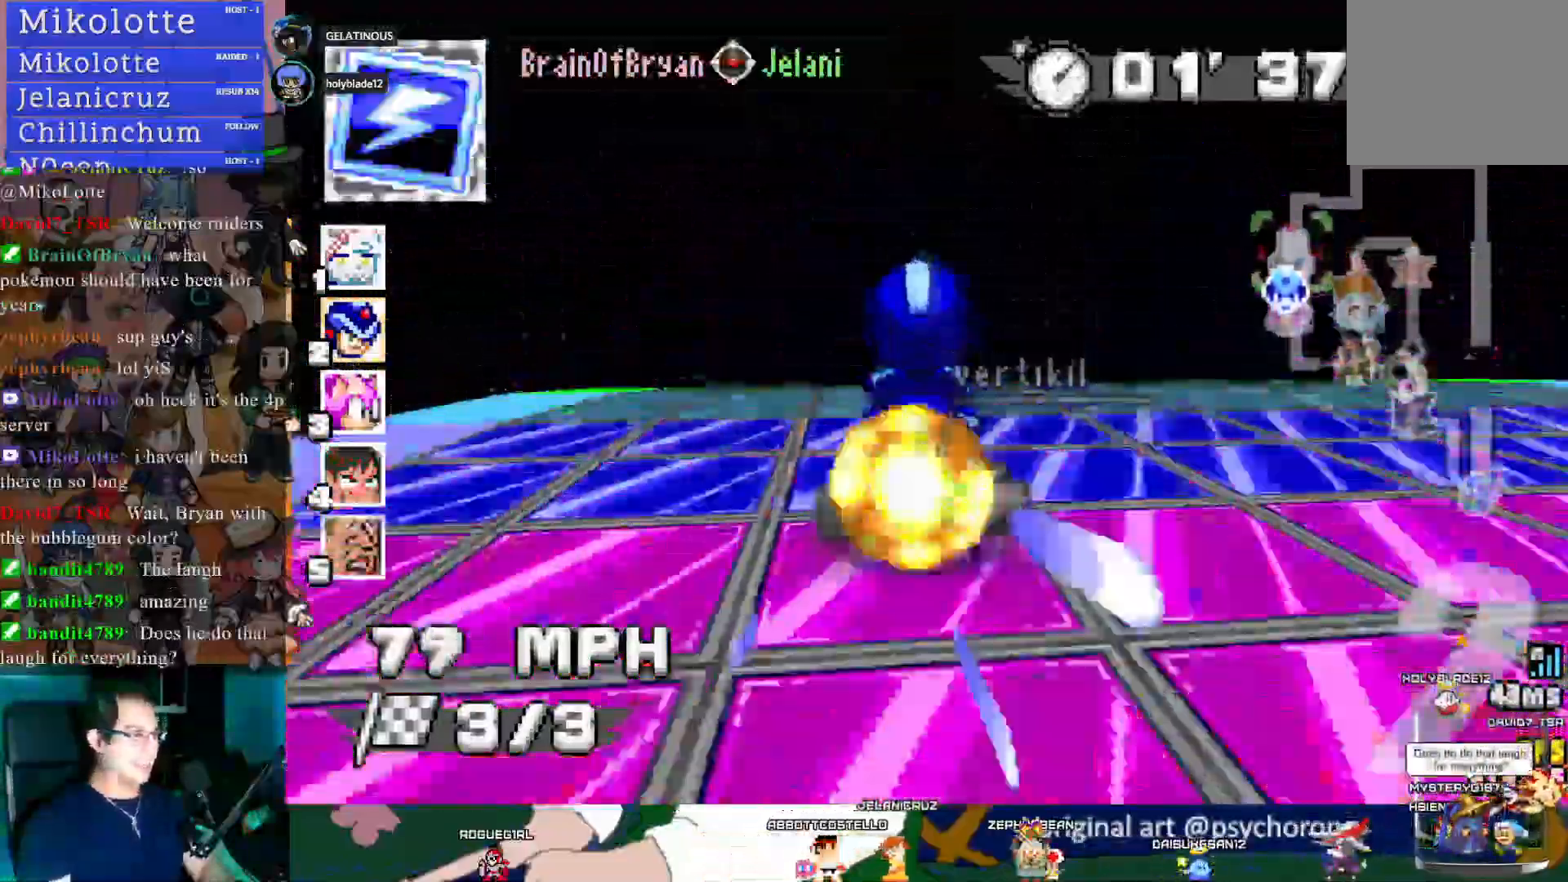
{"buttons": ["CROSS"], "left_stick": "center", "events": []}
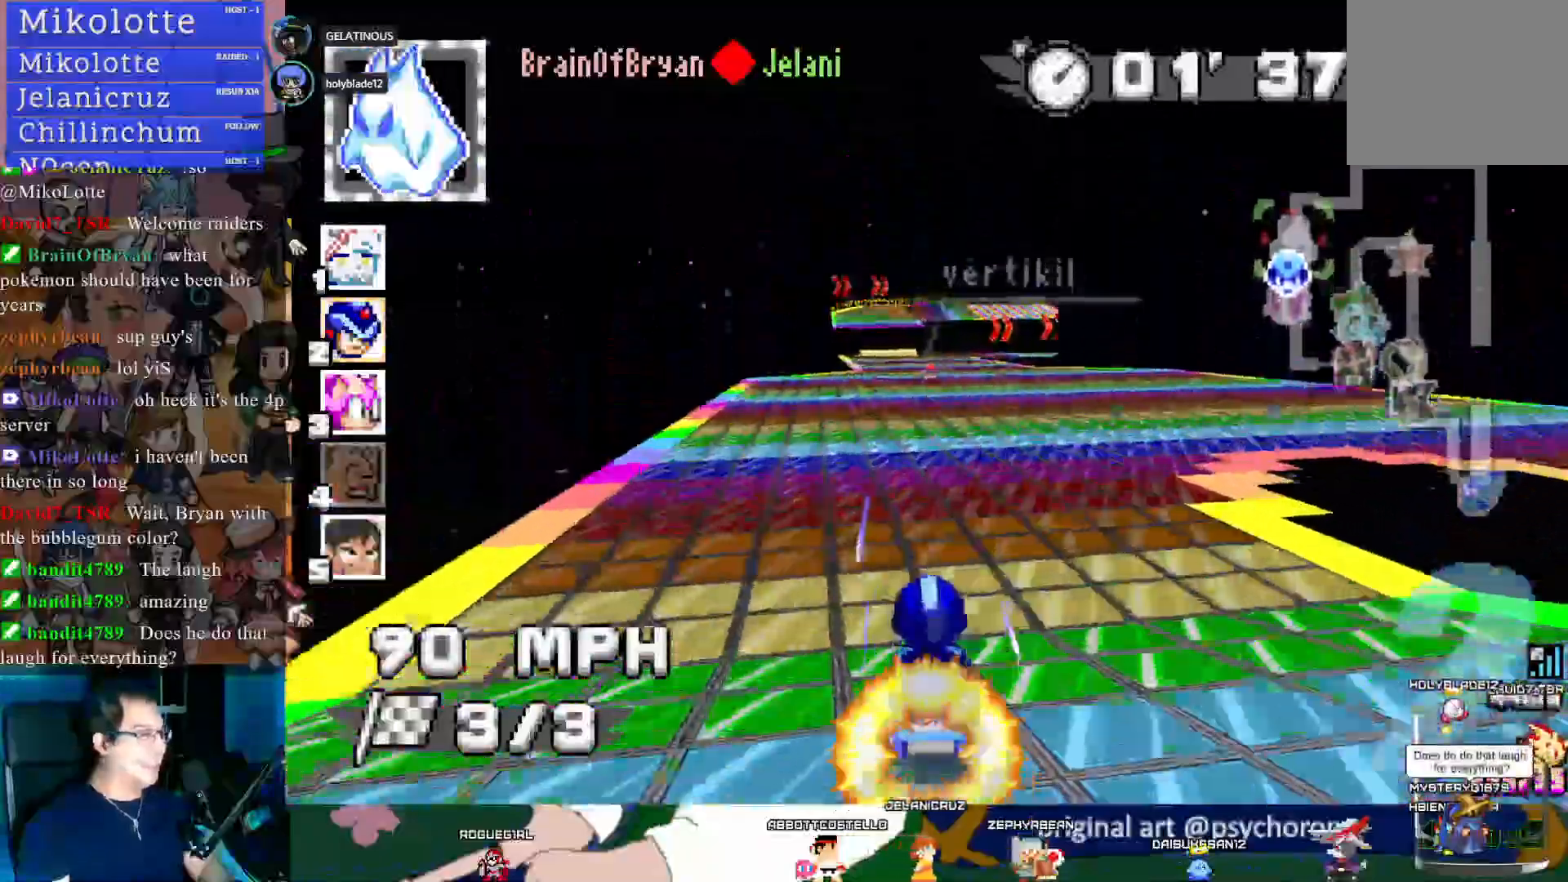
{"buttons": ["CROSS", "R1"], "left_stick": "down-right", "events": [[450, "left_stick", "down-right"], [500, "R1", "down"]]}
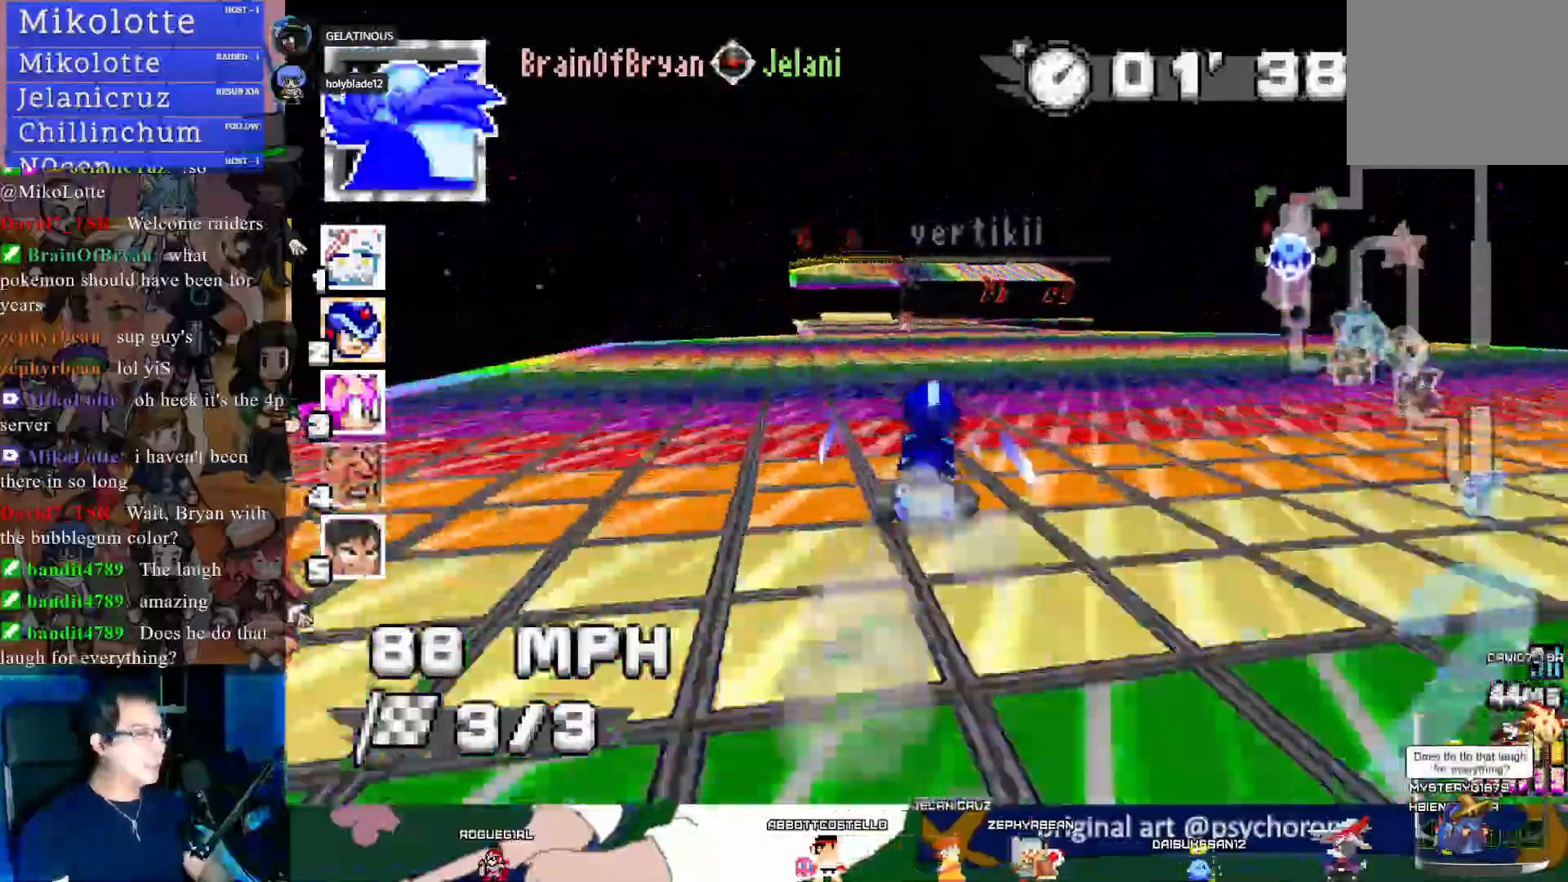
{"buttons": ["CROSS", "R1"], "left_stick": "left", "events": [[167, "left_stick", "left"]]}
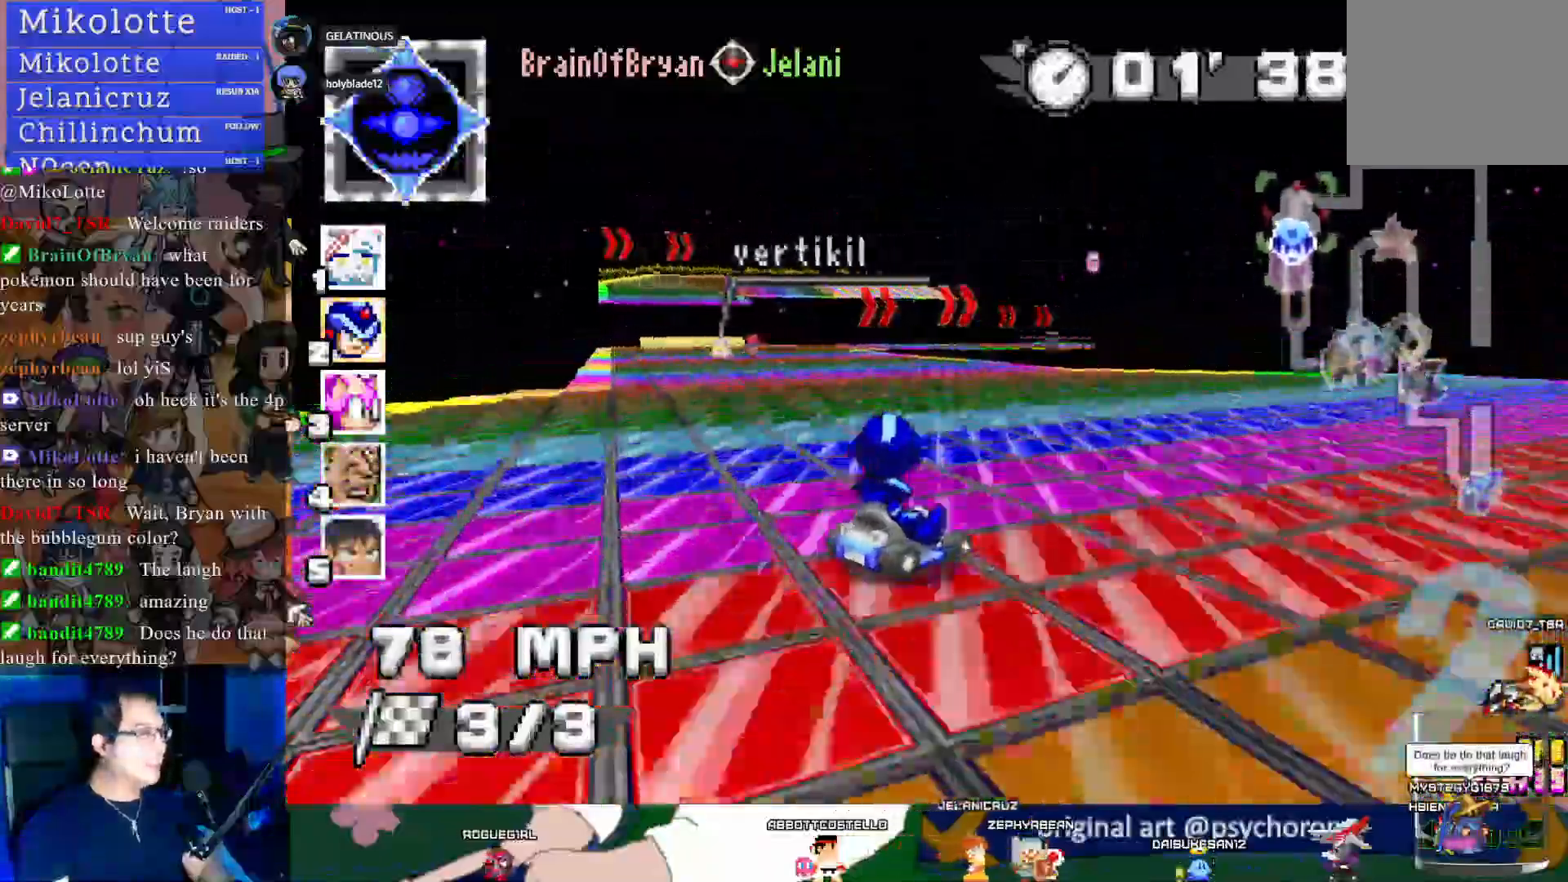
{"buttons": ["CROSS", "R1"], "left_stick": "center", "events": [[250, "left_stick", "center"]]}
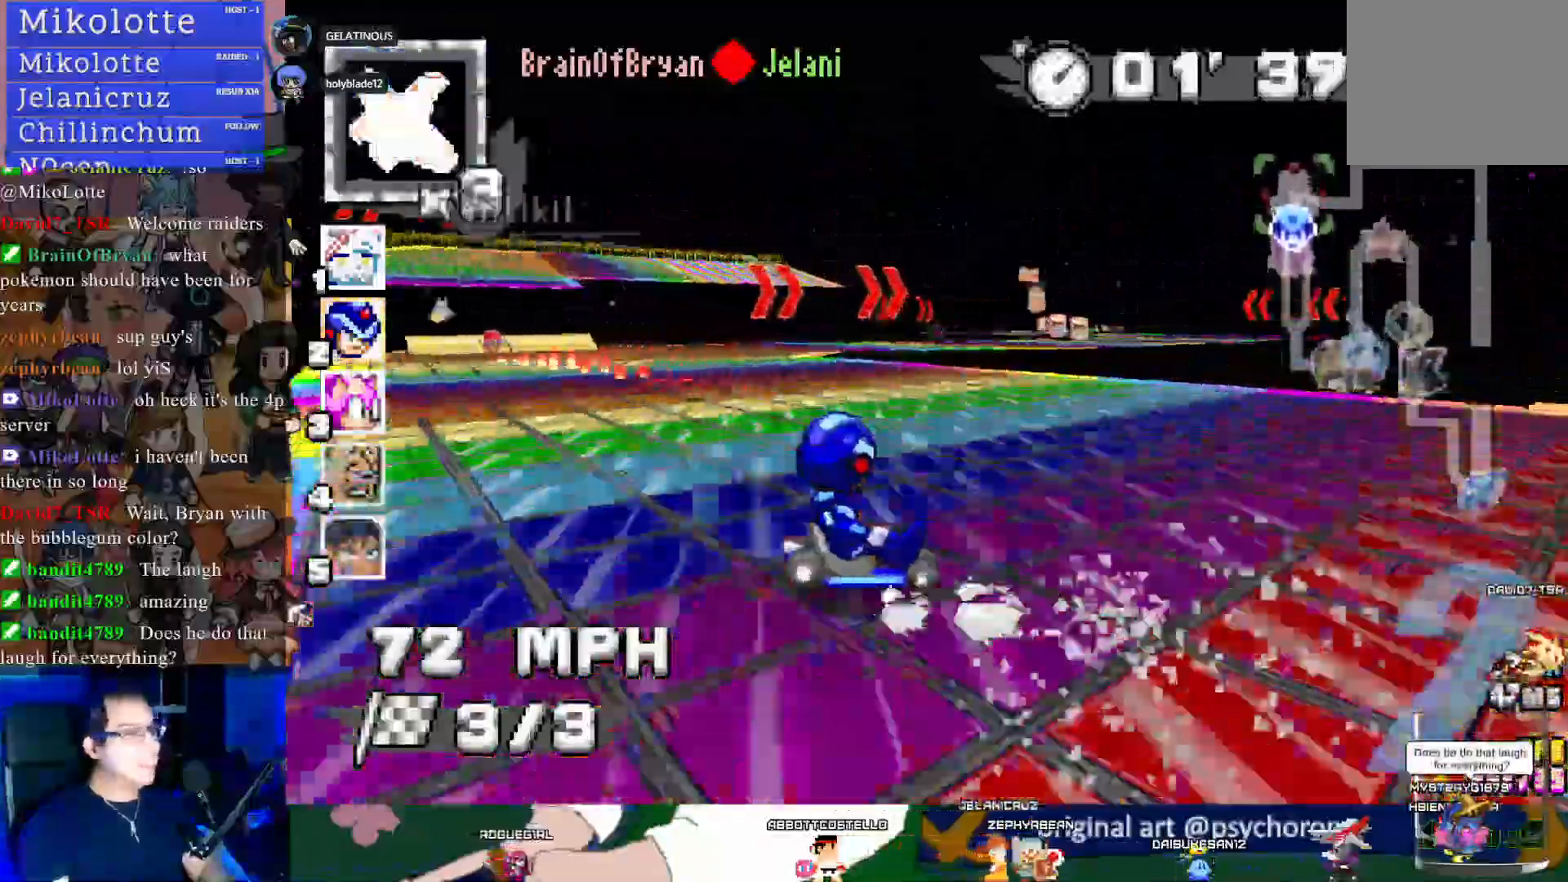
{"buttons": ["CROSS", "R1"], "left_stick": "down-right", "events": [[433, "left_stick", "down-right"]]}
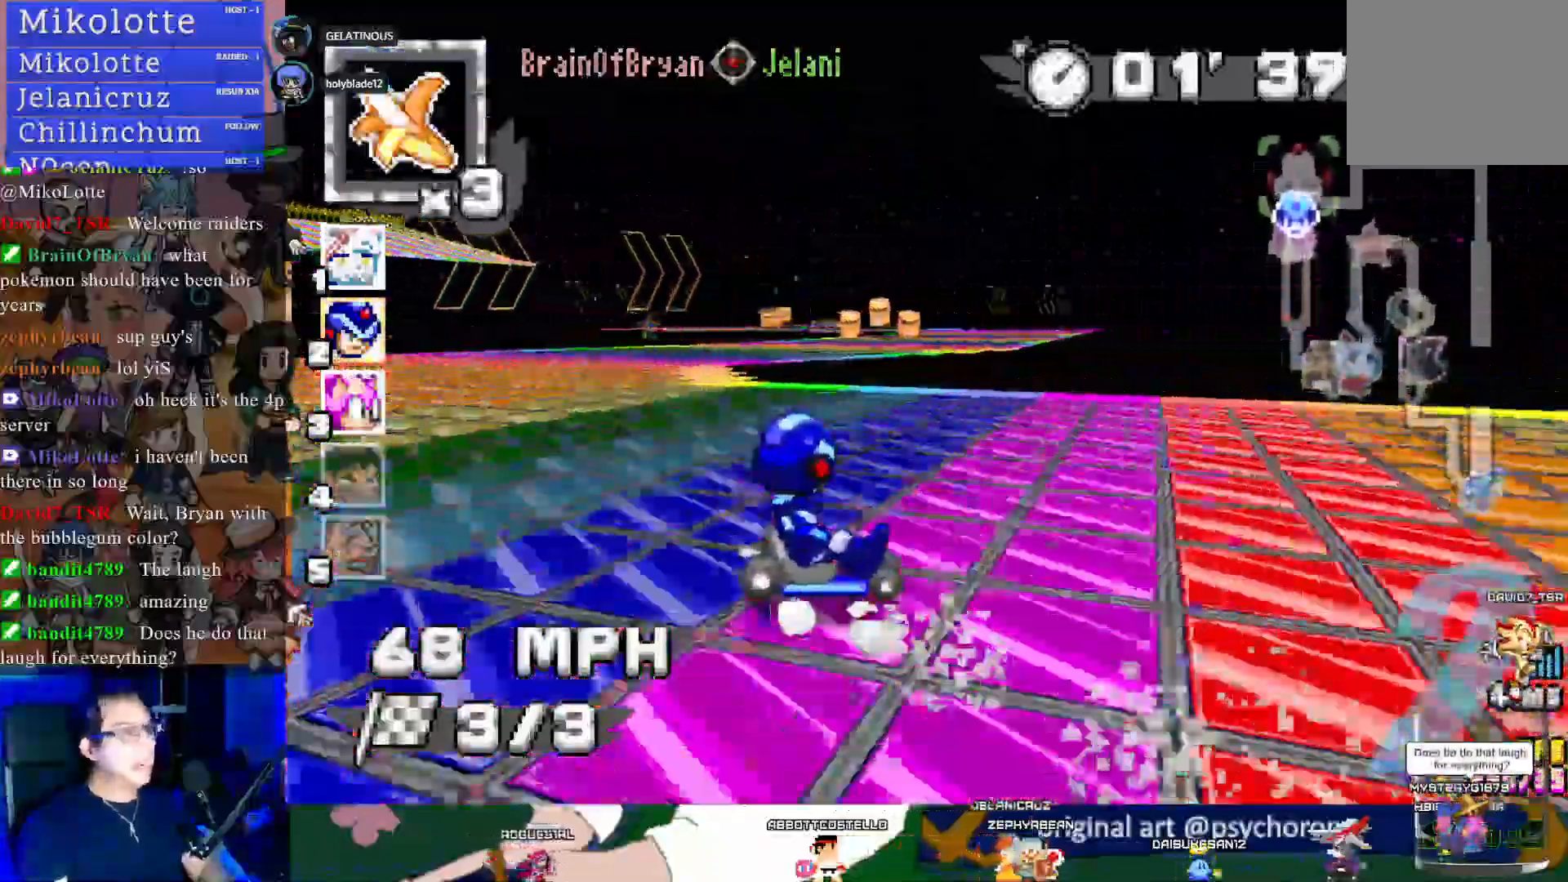
{"buttons": ["CROSS"], "left_stick": "center", "events": [[133, "R1", "up"], [183, "left_stick", "center"], [317, "left_stick", "left"], [417, "left_stick", "center"]]}
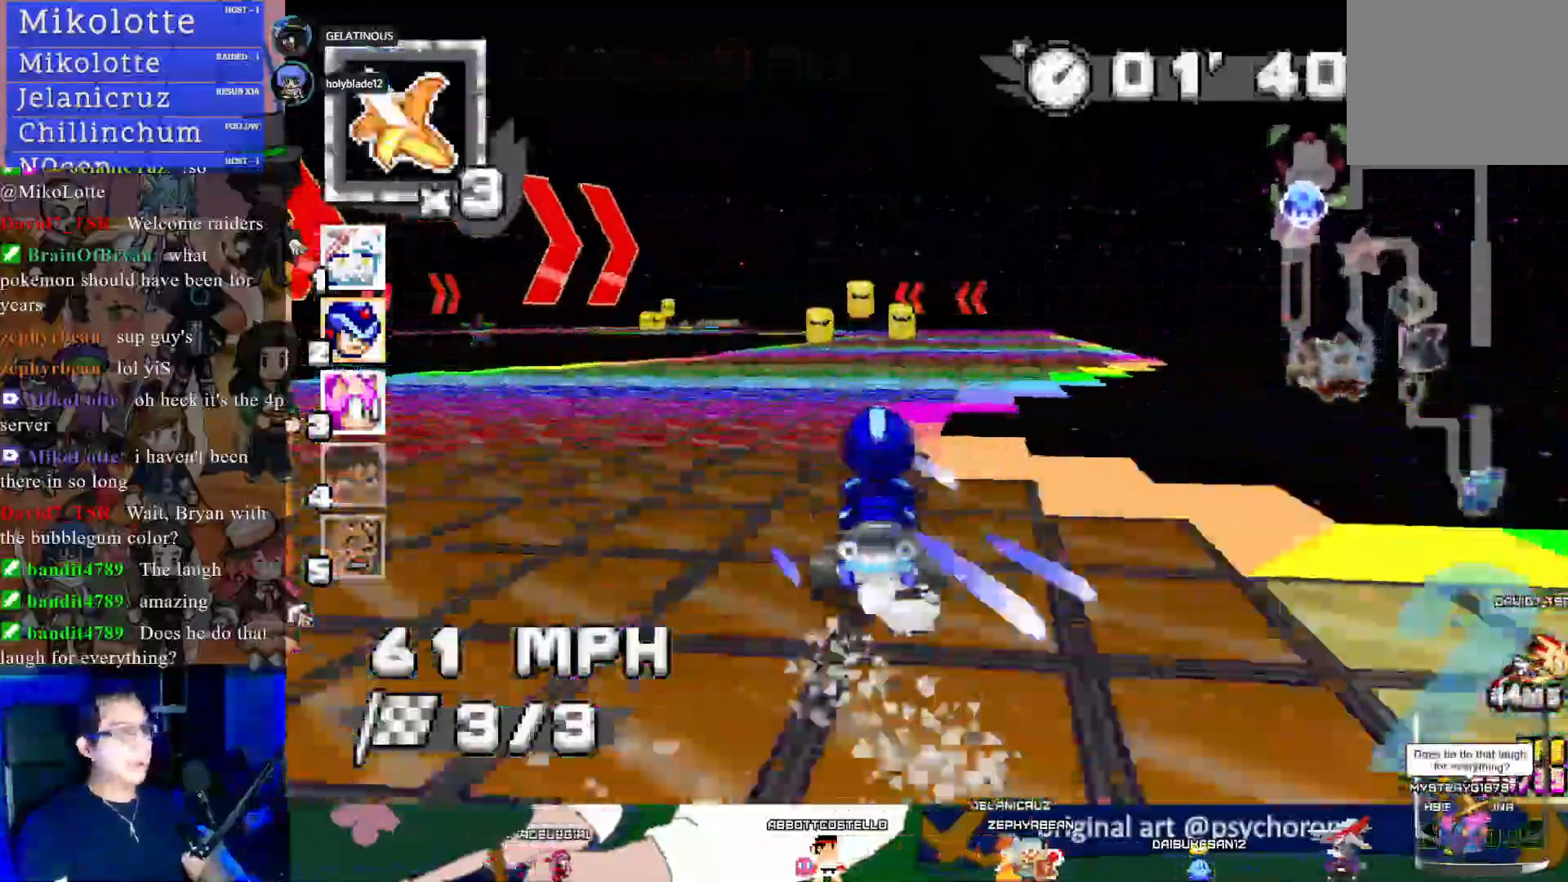
{"buttons": ["CROSS", "R1"], "left_stick": "up-left", "events": [[50, "R1", "down"], [50, "left_stick", "left"], [217, "left_stick", "right"], [400, "left_stick", "center"], [500, "left_stick", "up-left"]]}
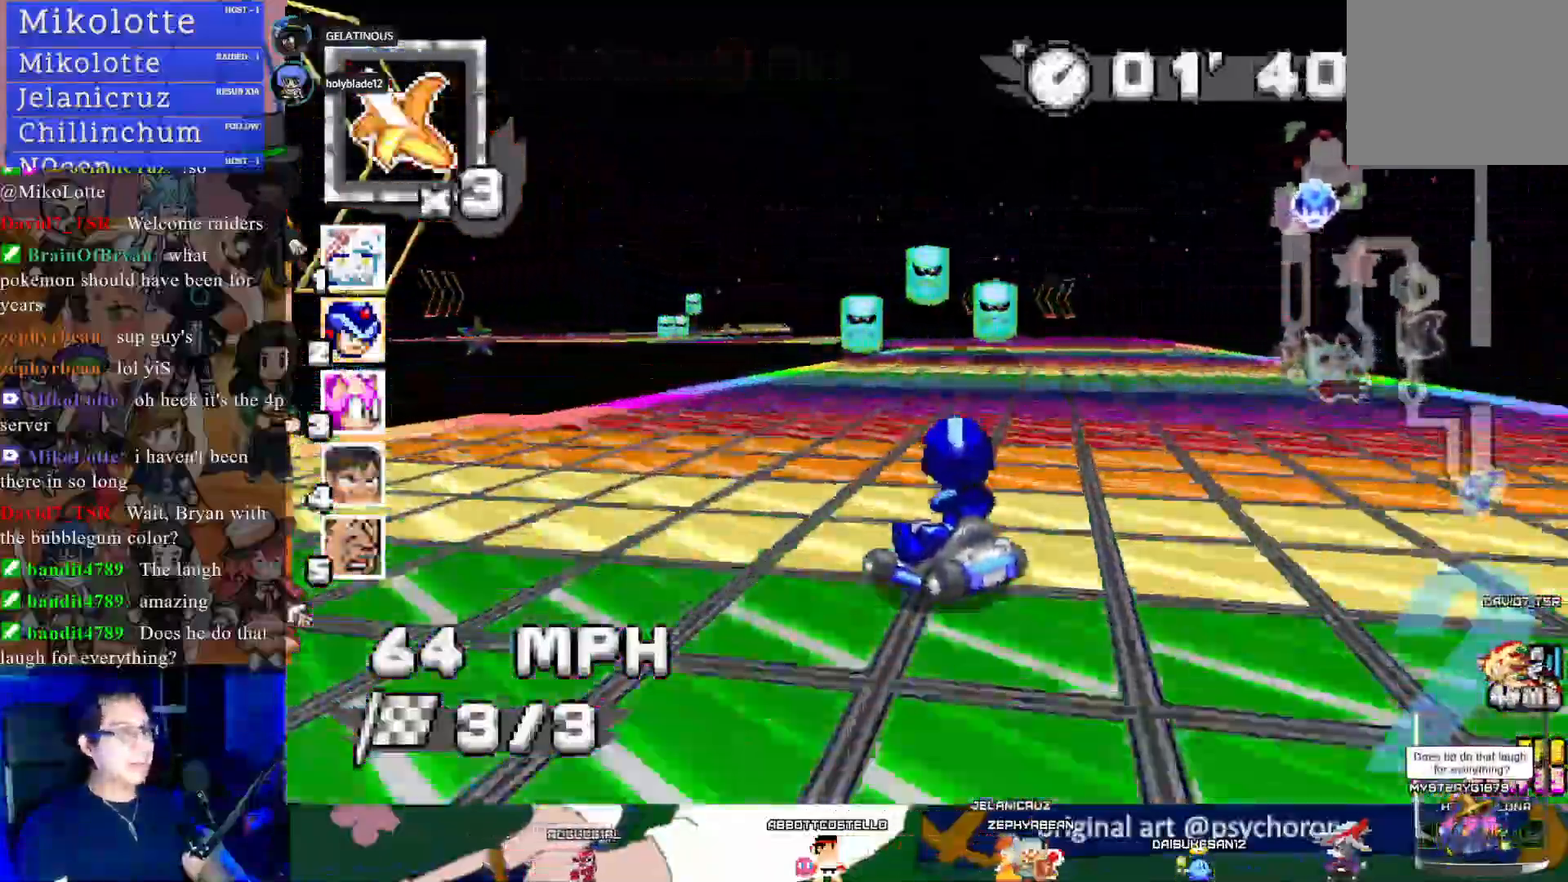
{"buttons": ["CROSS", "R1"], "left_stick": "right", "events": [[167, "left_stick", "center"], [467, "left_stick", "right"]]}
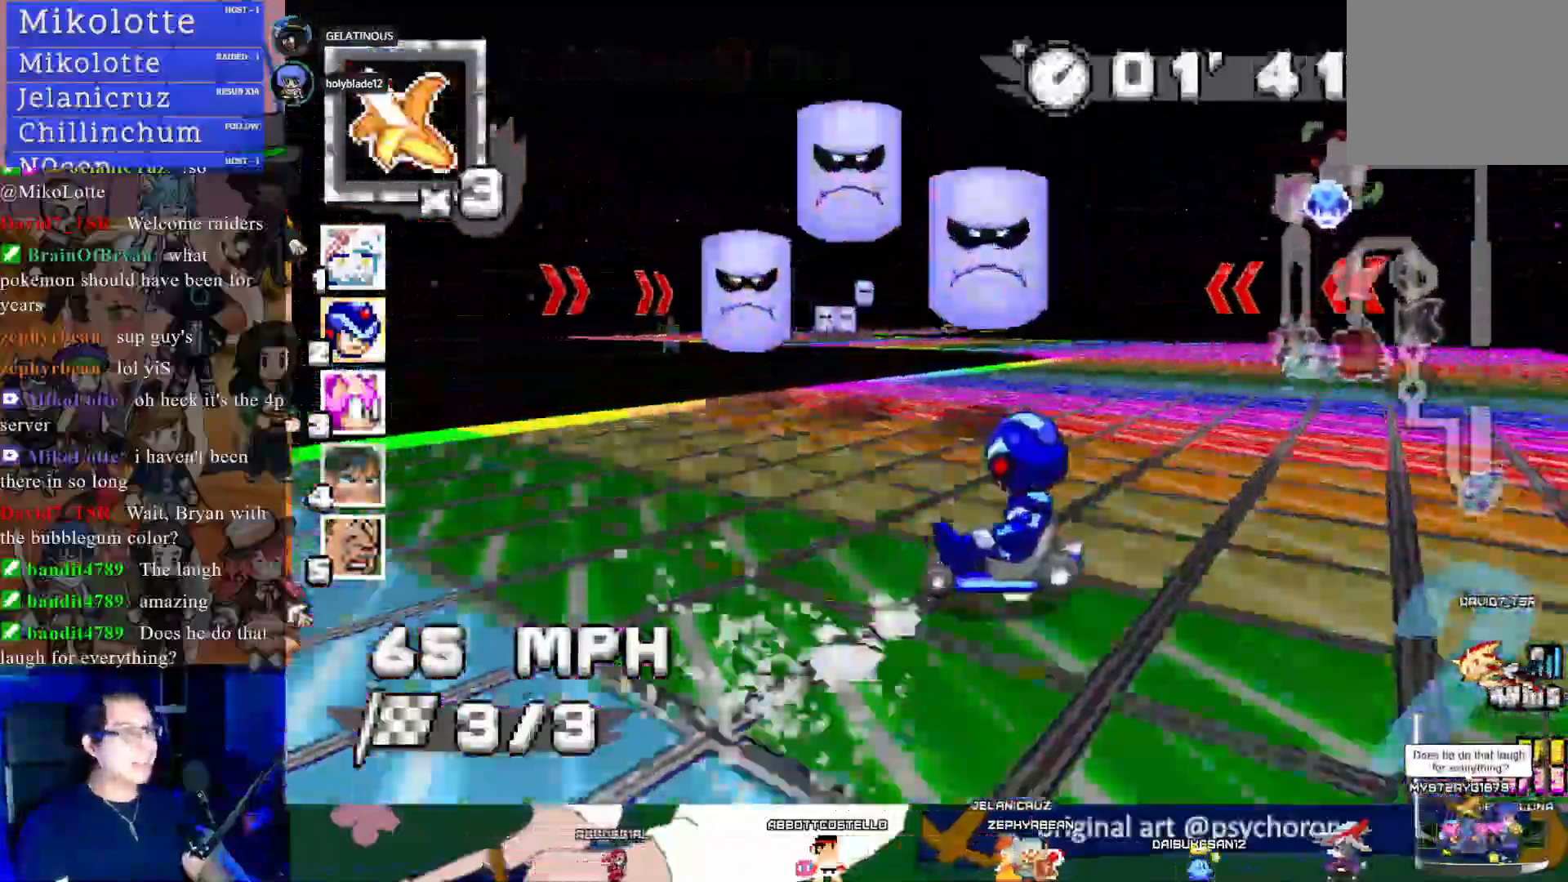
{"buttons": ["CROSS"], "left_stick": "left", "events": [[117, "left_stick", "center"], [200, "left_stick", "left"], [483, "R1", "up"]]}
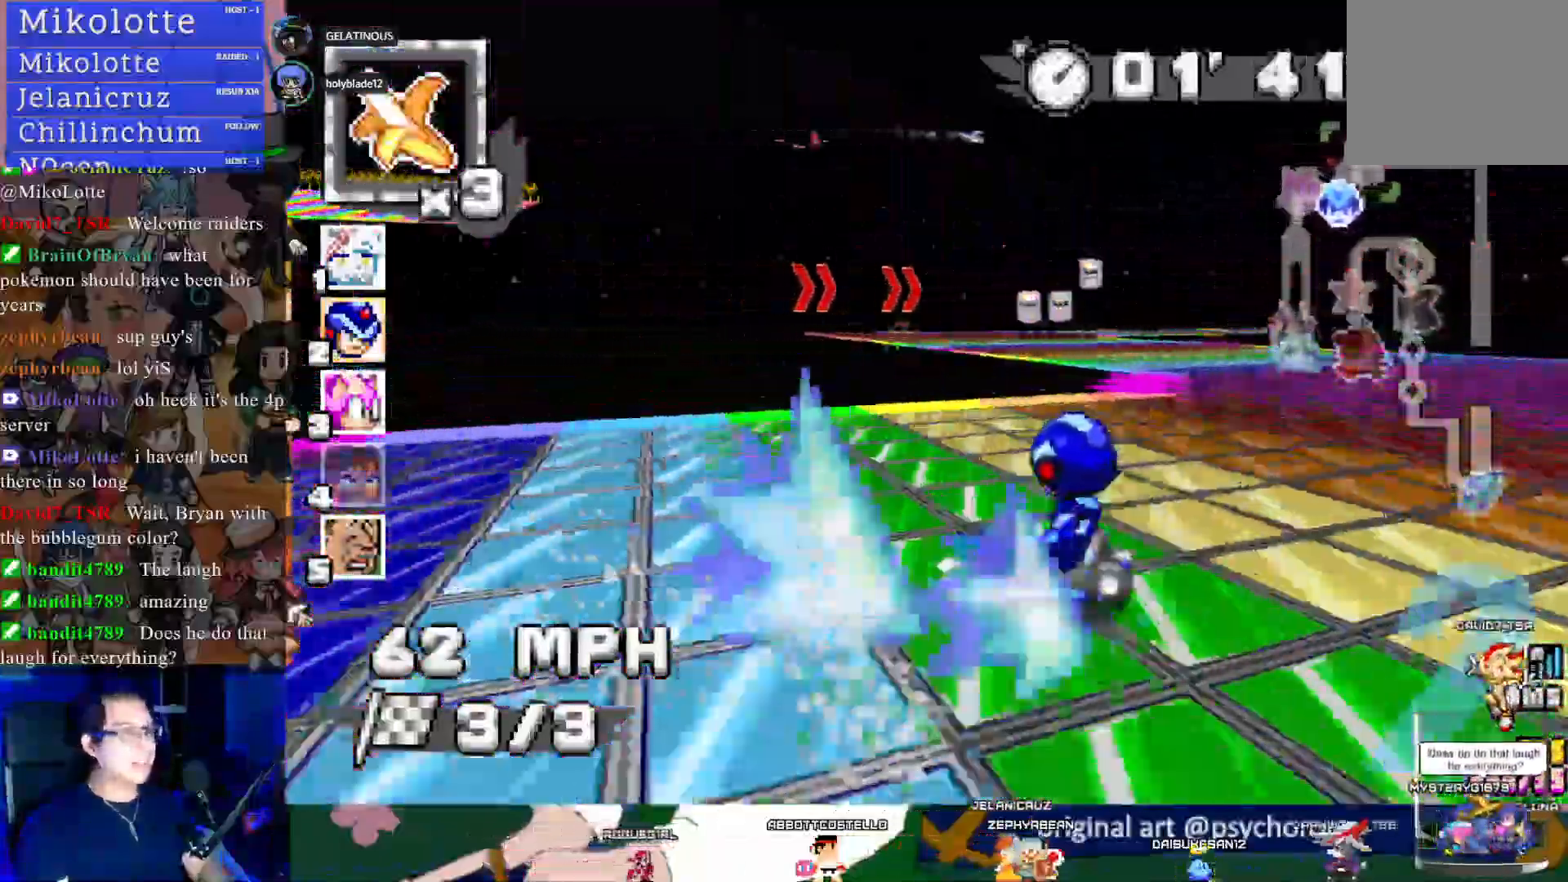
{"buttons": ["CROSS", "R1"], "left_stick": "center", "events": [[33, "left_stick", "center"], [117, "left_stick", "right"], [233, "R1", "down"], [483, "left_stick", "center"]]}
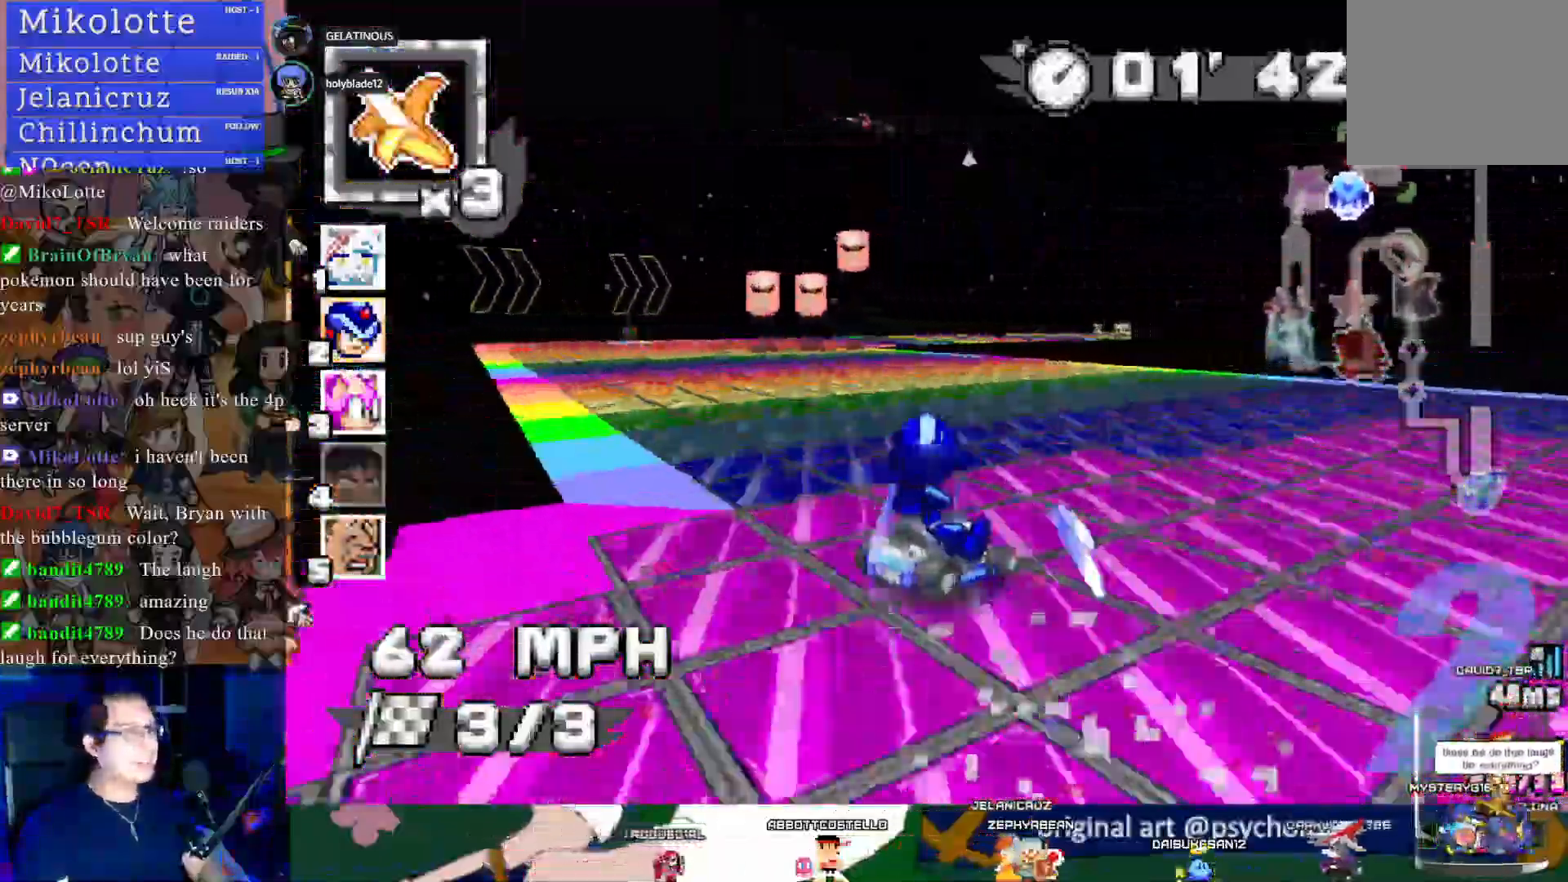
{"buttons": ["CROSS", "L1", "R1"], "left_stick": "up-right", "events": [[217, "left_stick", "up-right"], [250, "L1", "down"], [333, "L1", "up"], [417, "L1", "down"]]}
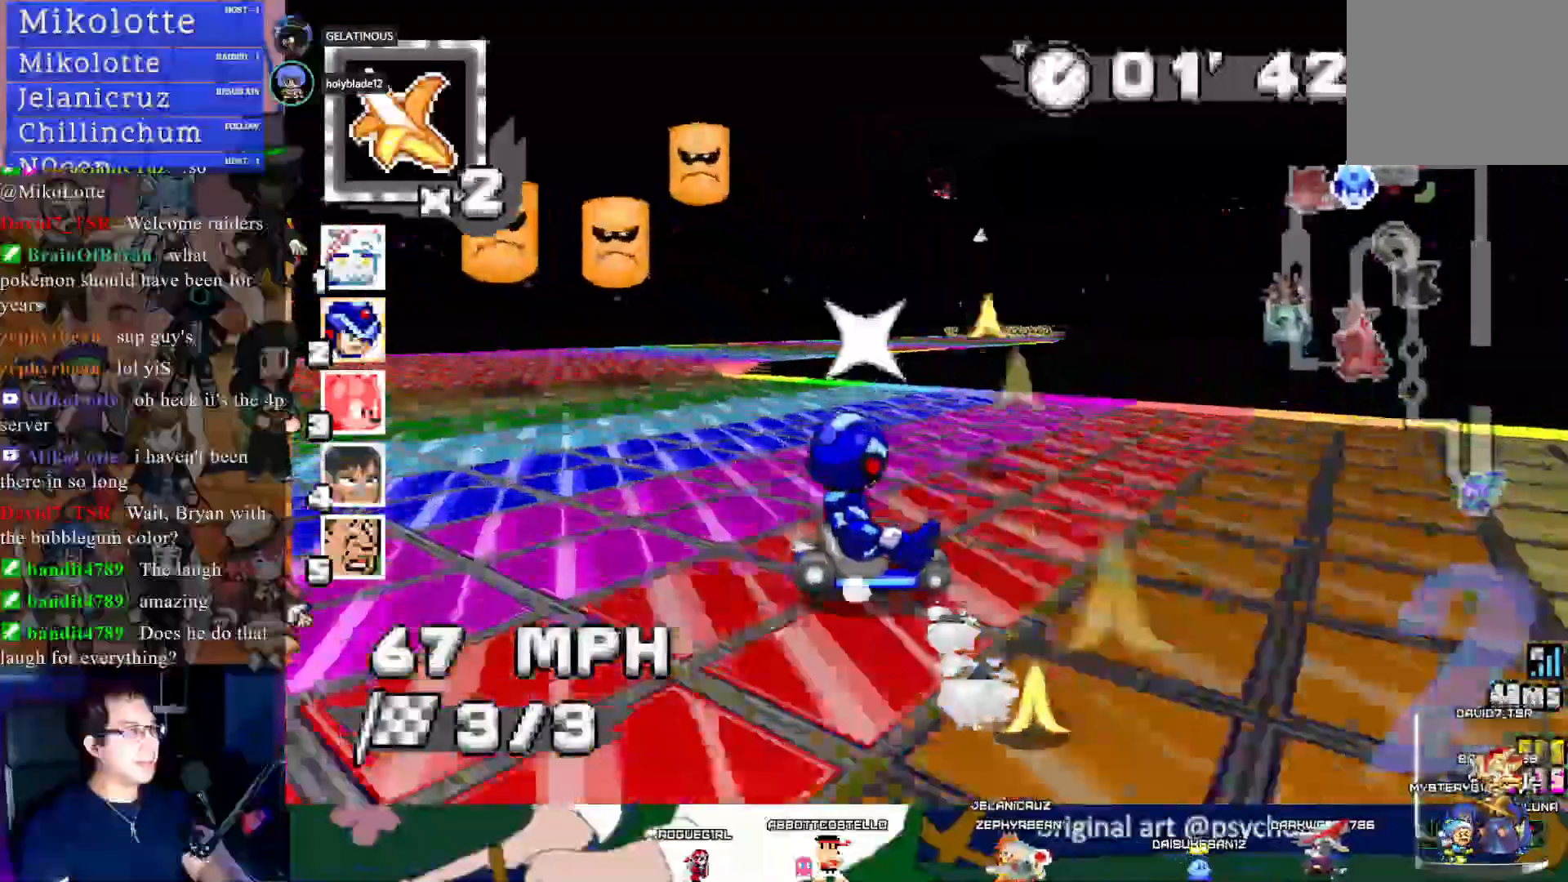
{"buttons": ["CROSS", "R1"], "left_stick": "up", "events": [[17, "L1", "up"], [83, "L1", "down"], [167, "left_stick", "up"], [183, "L1", "up"], [250, "L1", "down"], [350, "L1", "up"]]}
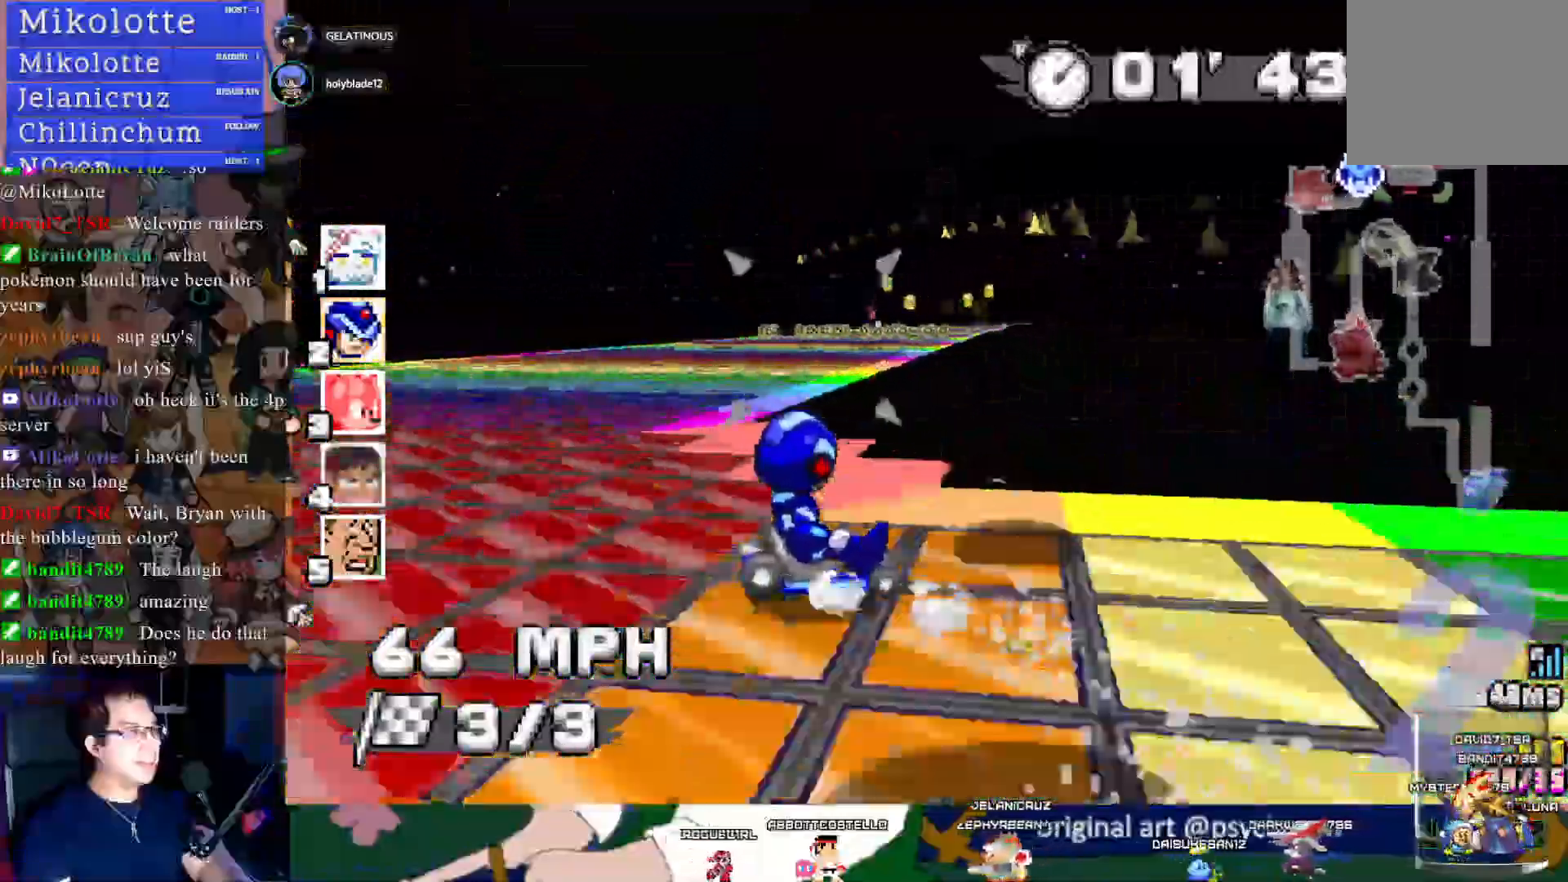
{"buttons": ["CROSS"], "left_stick": "center", "events": [[83, "left_stick", "center"], [467, "R1", "up"]]}
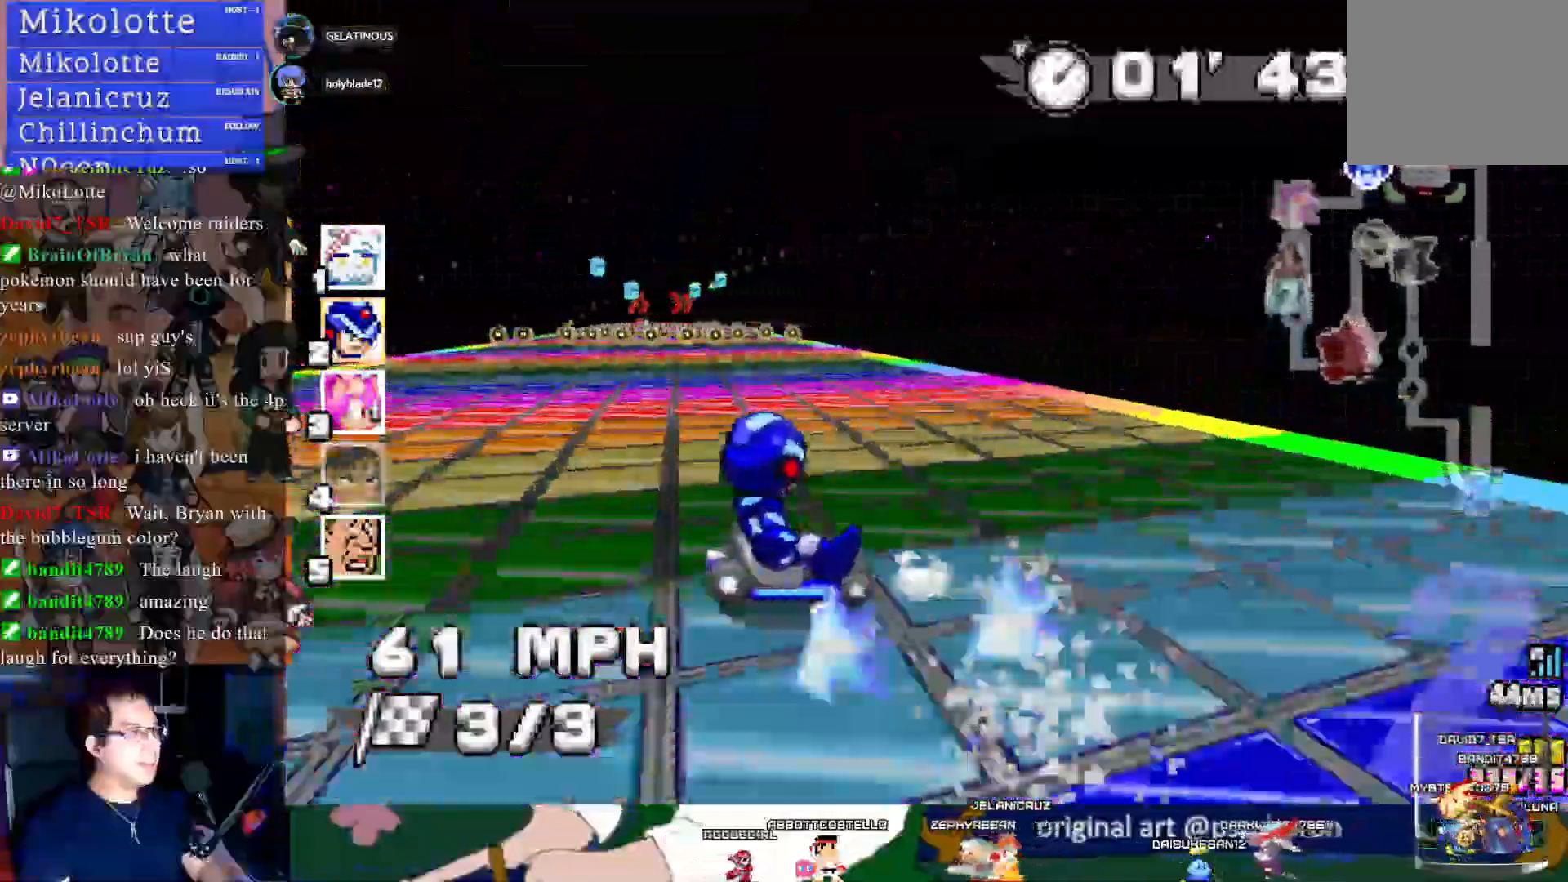
{"buttons": ["CROSS"], "left_stick": "center", "events": [[17, "left_stick", "left"], [233, "left_stick", "up-left"], [467, "left_stick", "center"]]}
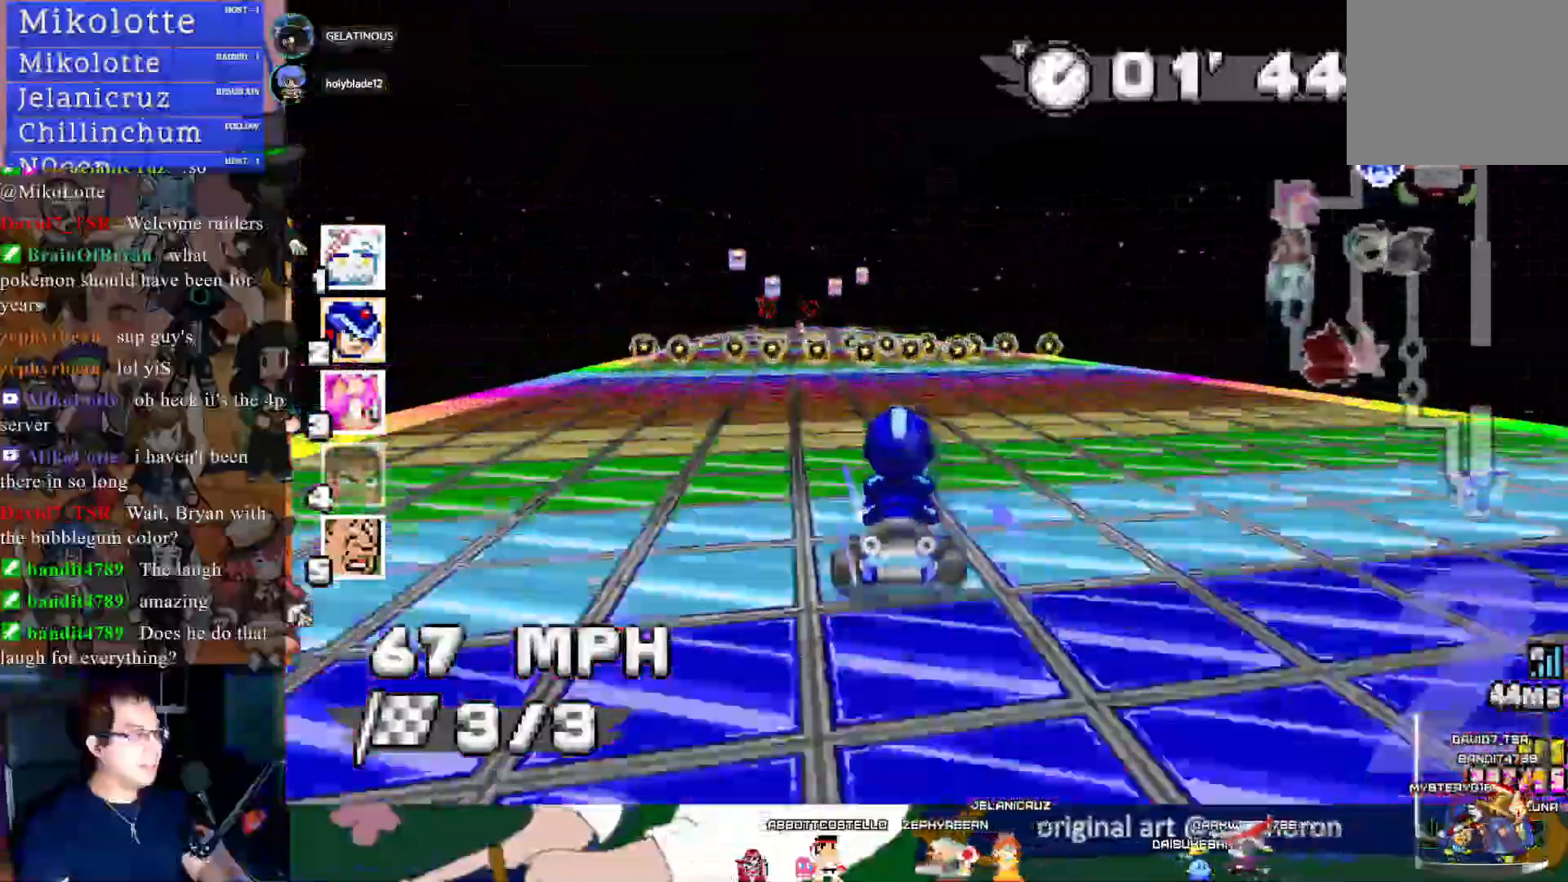
{"buttons": ["CROSS"], "left_stick": "up-left", "events": [[133, "left_stick", "up-left"]]}